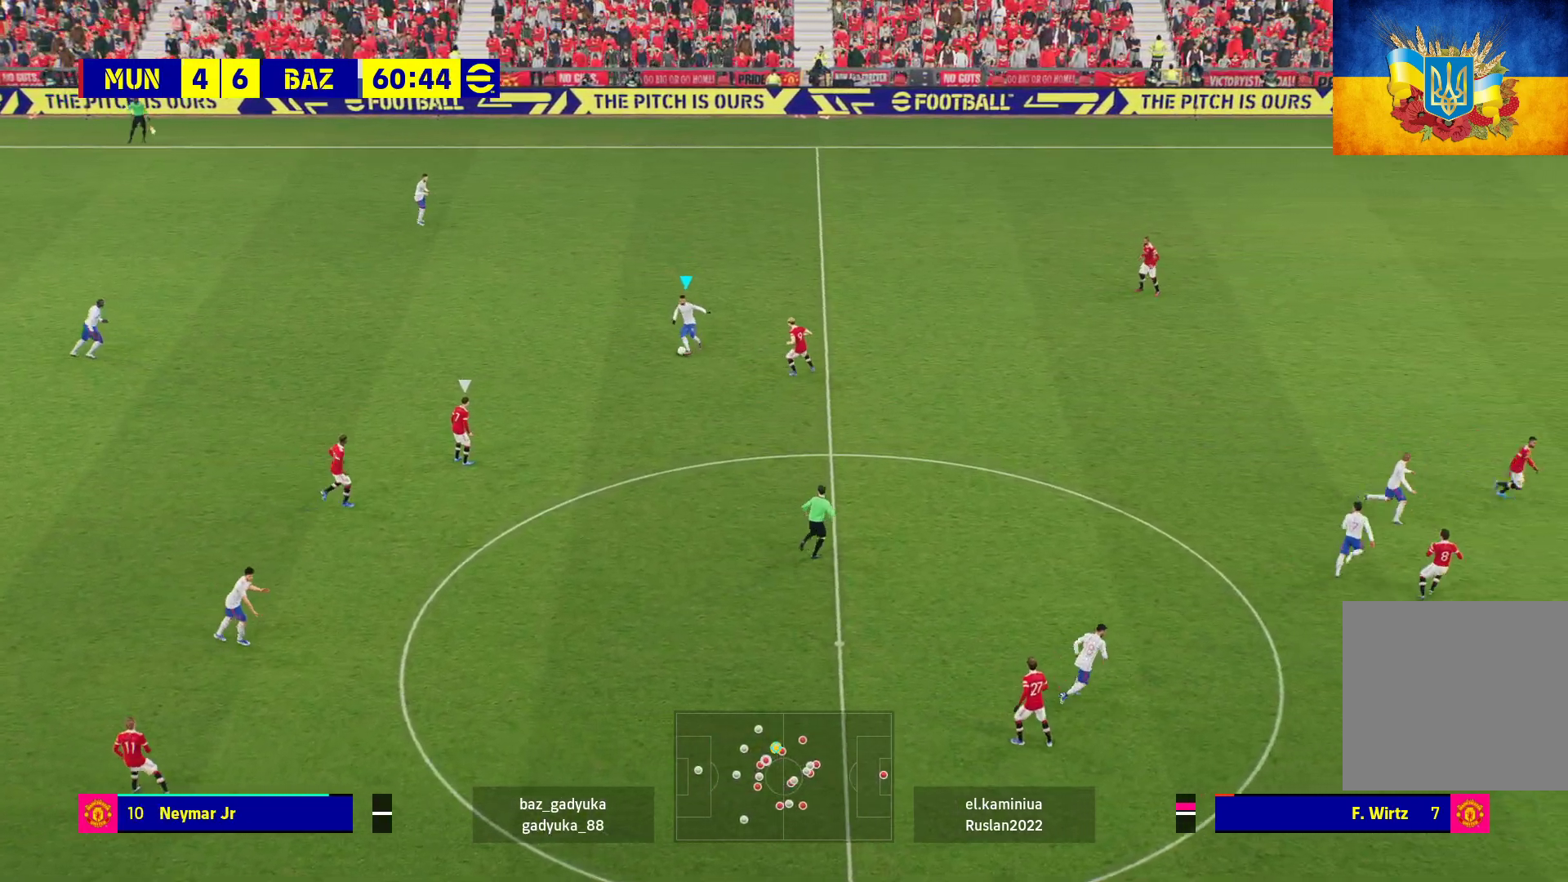
Gameplay with a controller (Xbox layout); each line is a JSON object with the inputs held at the frame after it. "events" lists button and stick changes between this image and that frame as [ms after this image, input, new state], when the widget could be followed in between.
{"buttons": [], "left_stick": "up", "right_stick": "center", "events": [[250, "left_stick", "up"]]}
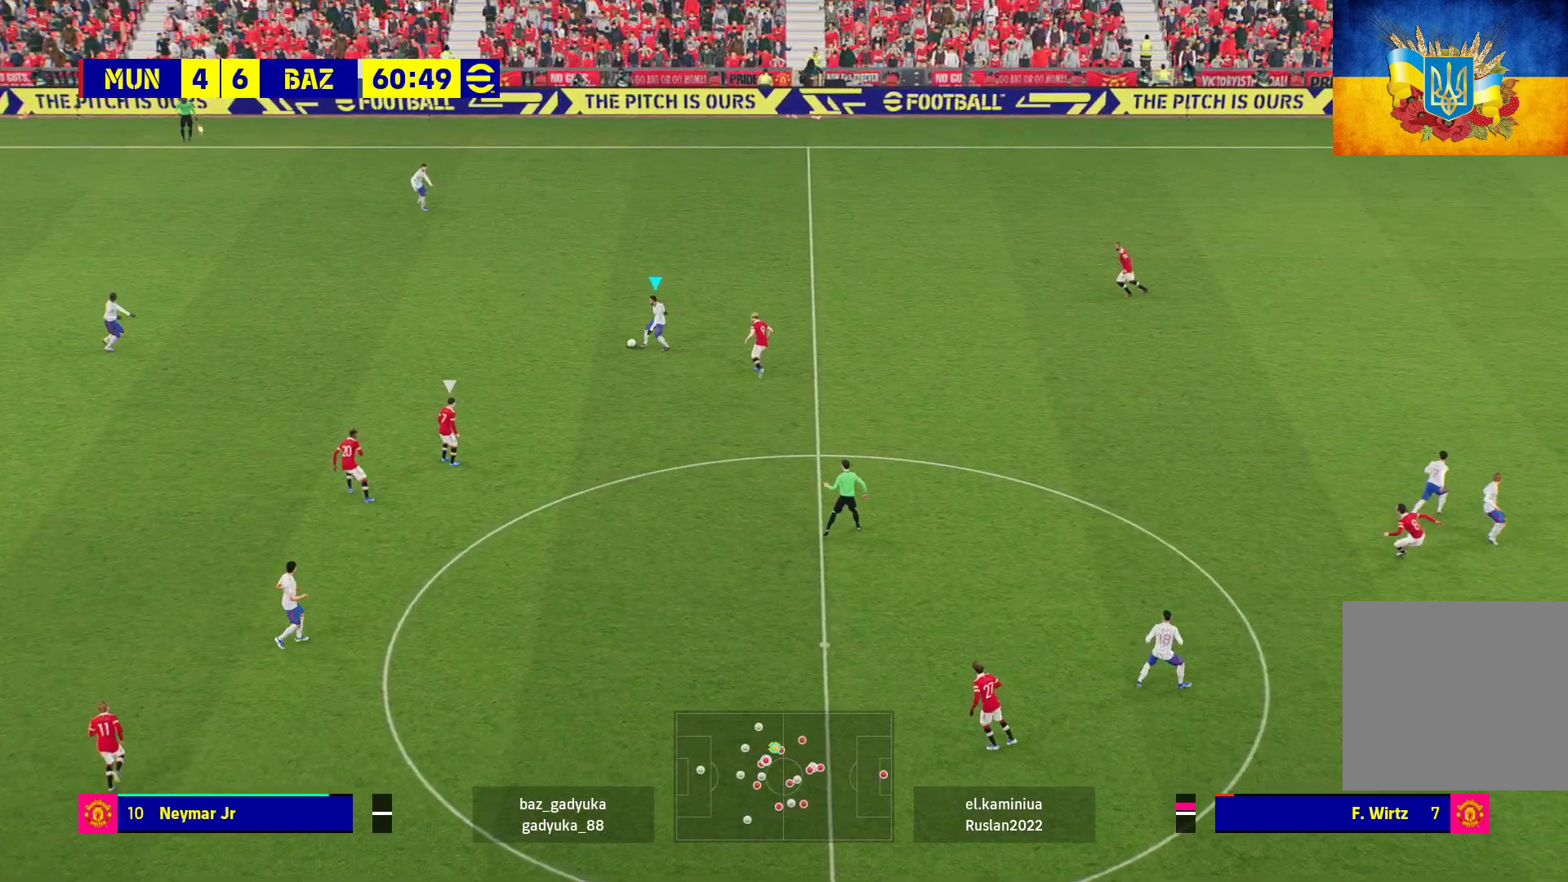
{"buttons": [], "left_stick": "up-right", "right_stick": "center", "events": [[450, "left_stick", "up-right"]]}
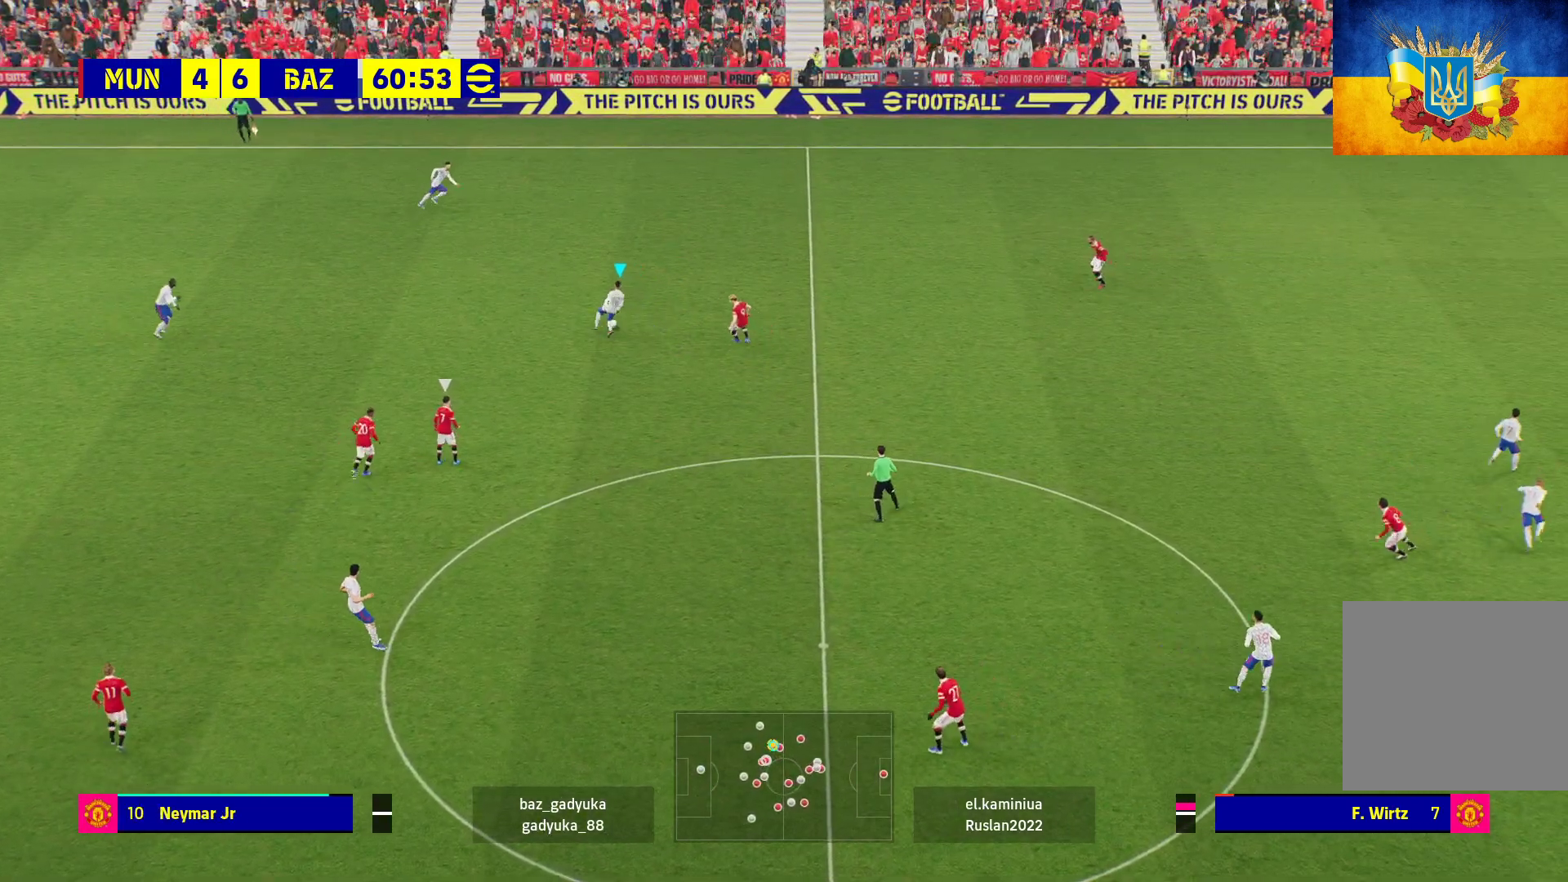
{"buttons": ["L3"], "left_stick": "down-left", "right_stick": "center", "events": [[183, "left_stick", "down-right"], [283, "left_stick", "down-left"], [300, "L3", "down"]]}
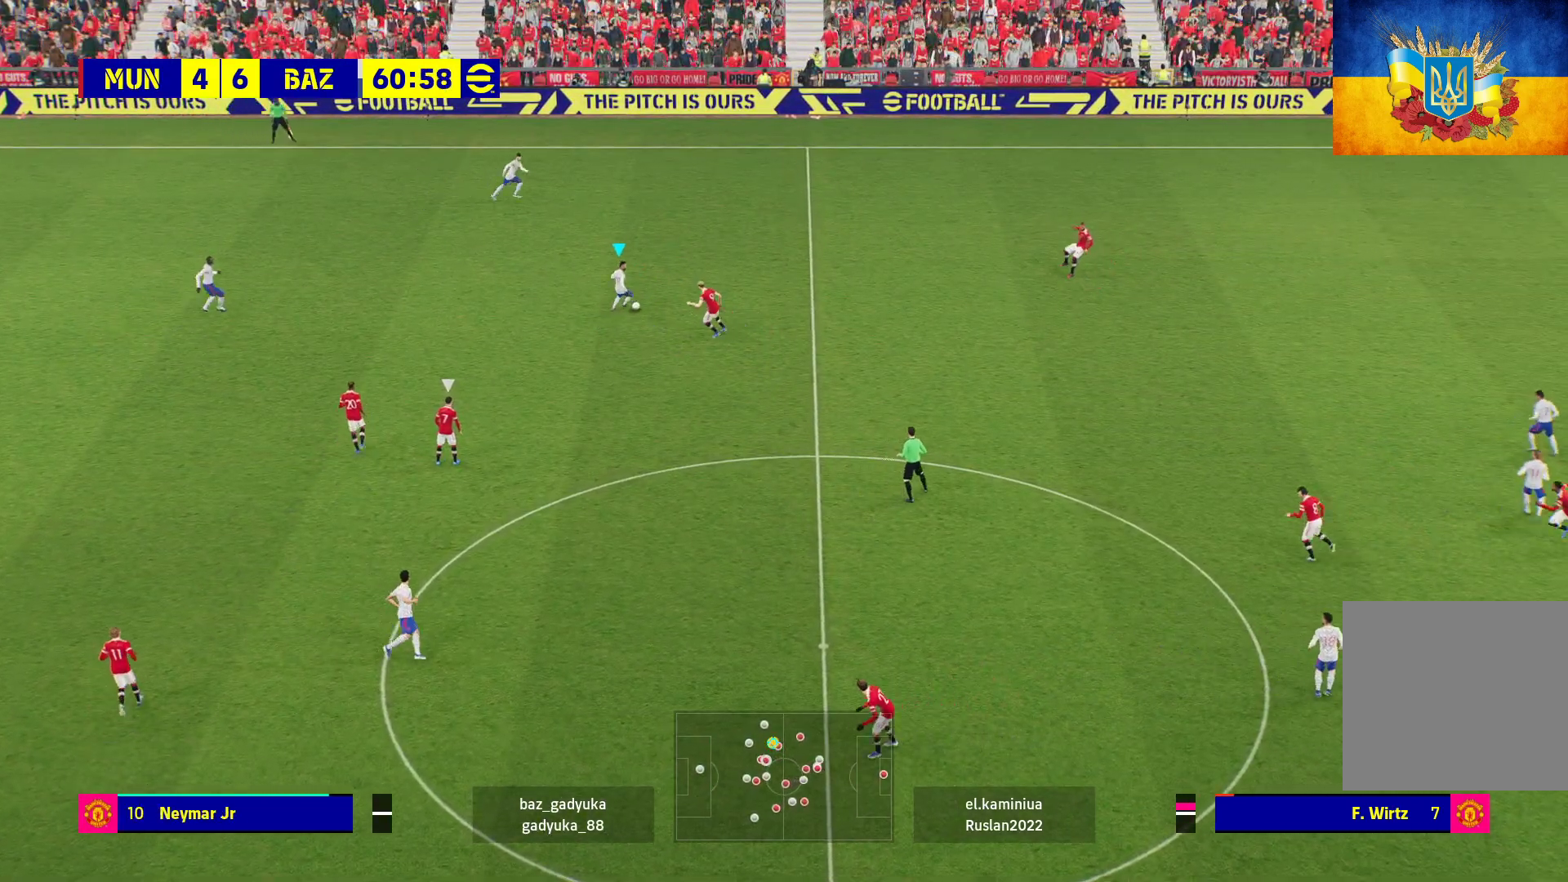
{"buttons": [], "left_stick": "left", "right_stick": "center", "events": [[233, "left_stick", "left"], [250, "L3", "up"]]}
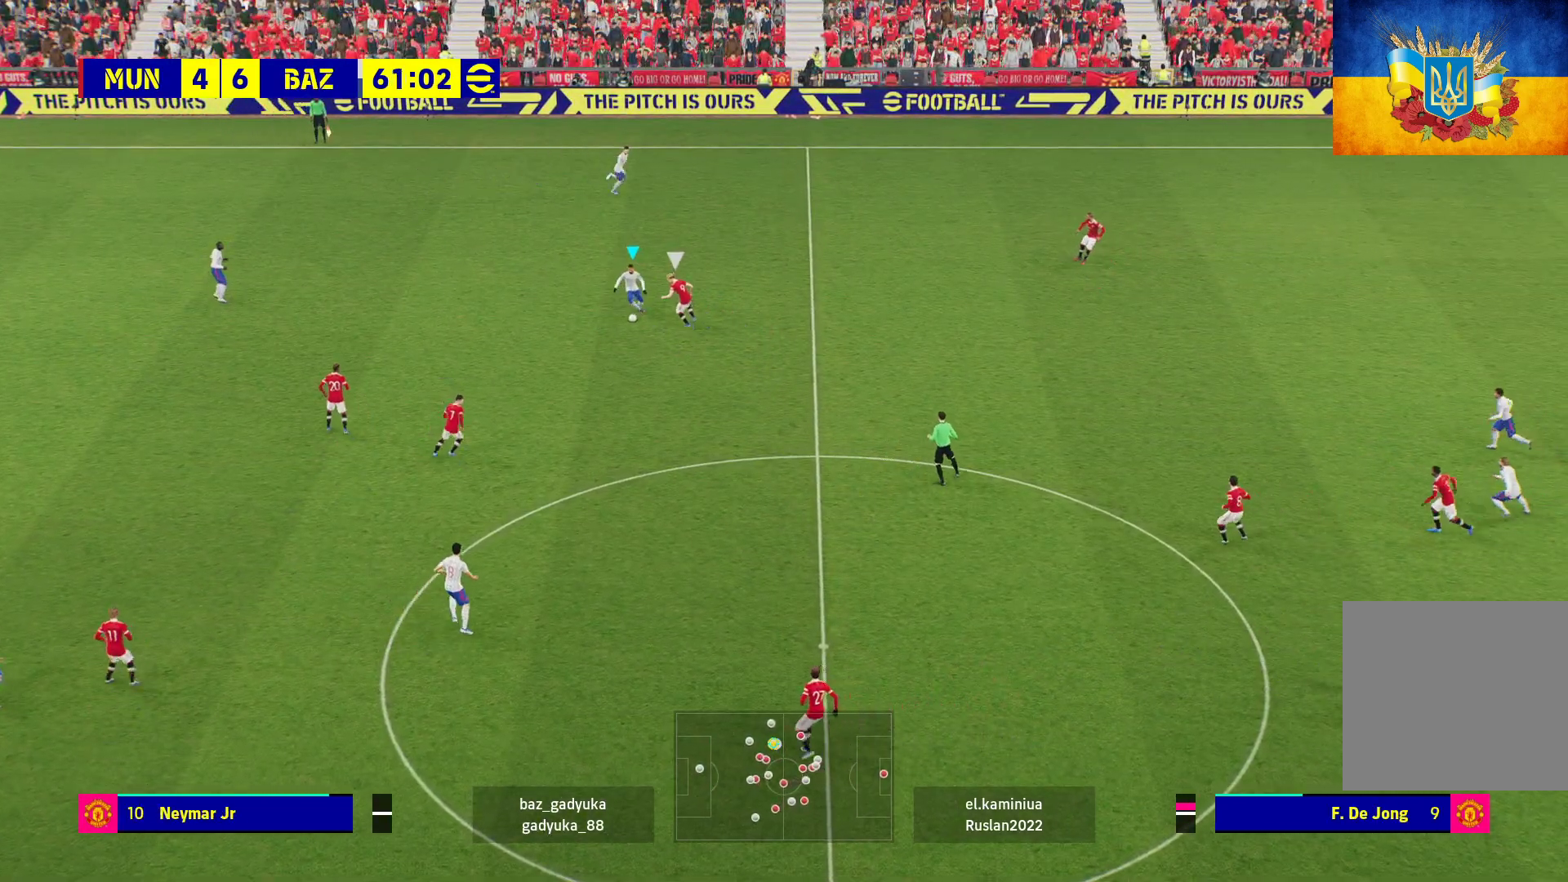
{"buttons": ["A", "L1"], "left_stick": "up-left", "right_stick": "center", "events": [[417, "L1", "down"], [433, "A", "down"], [483, "left_stick", "up-left"]]}
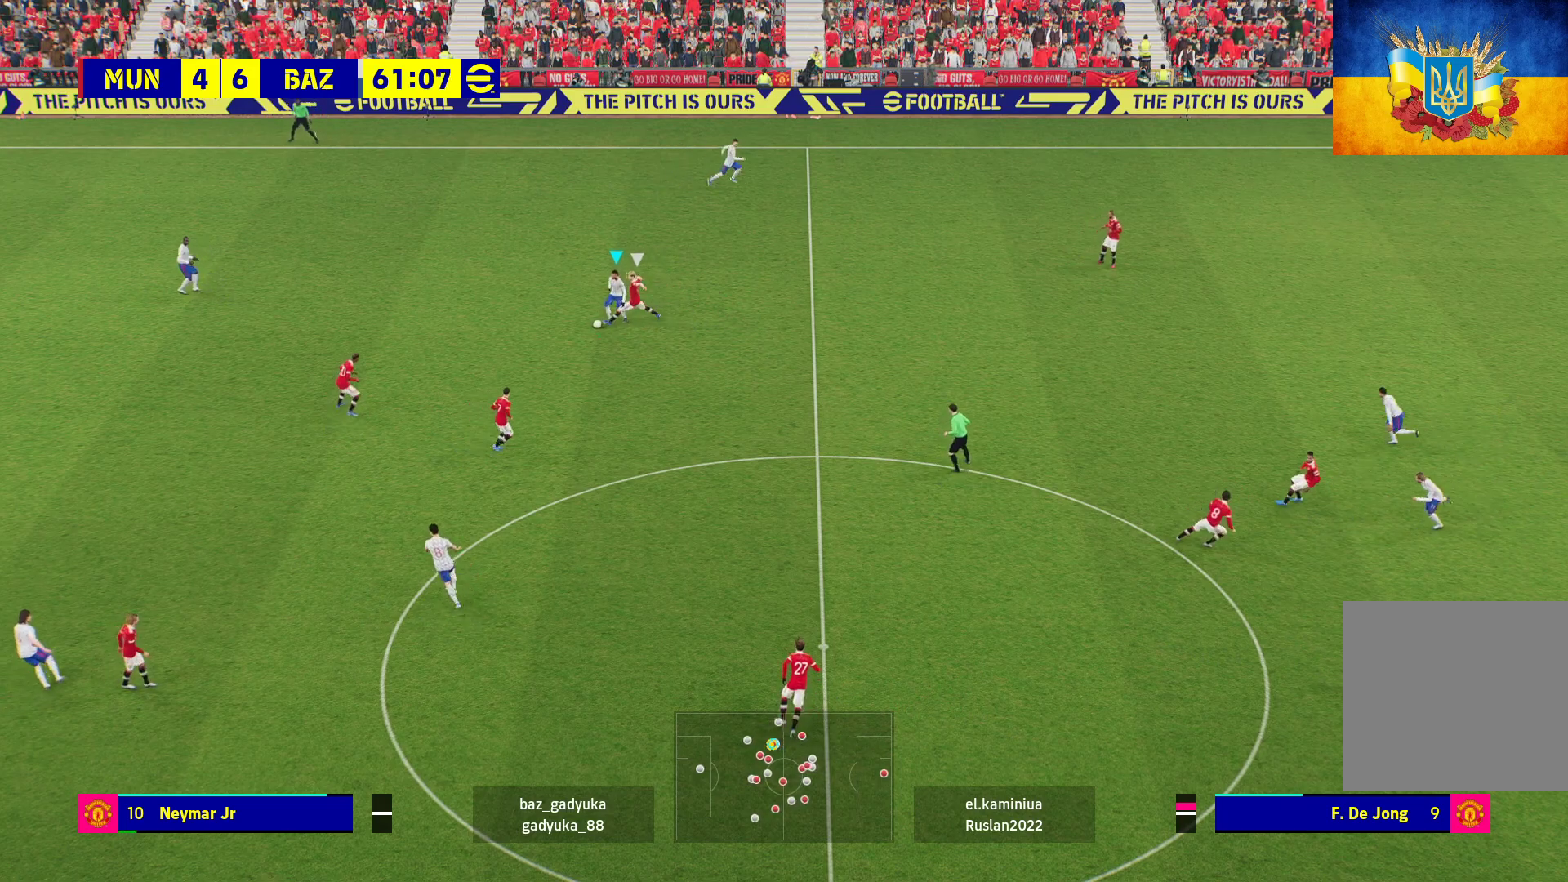
{"buttons": [], "left_stick": "center", "right_stick": "center", "events": [[17, "A", "up"], [83, "L1", "up"], [167, "left_stick", "center"]]}
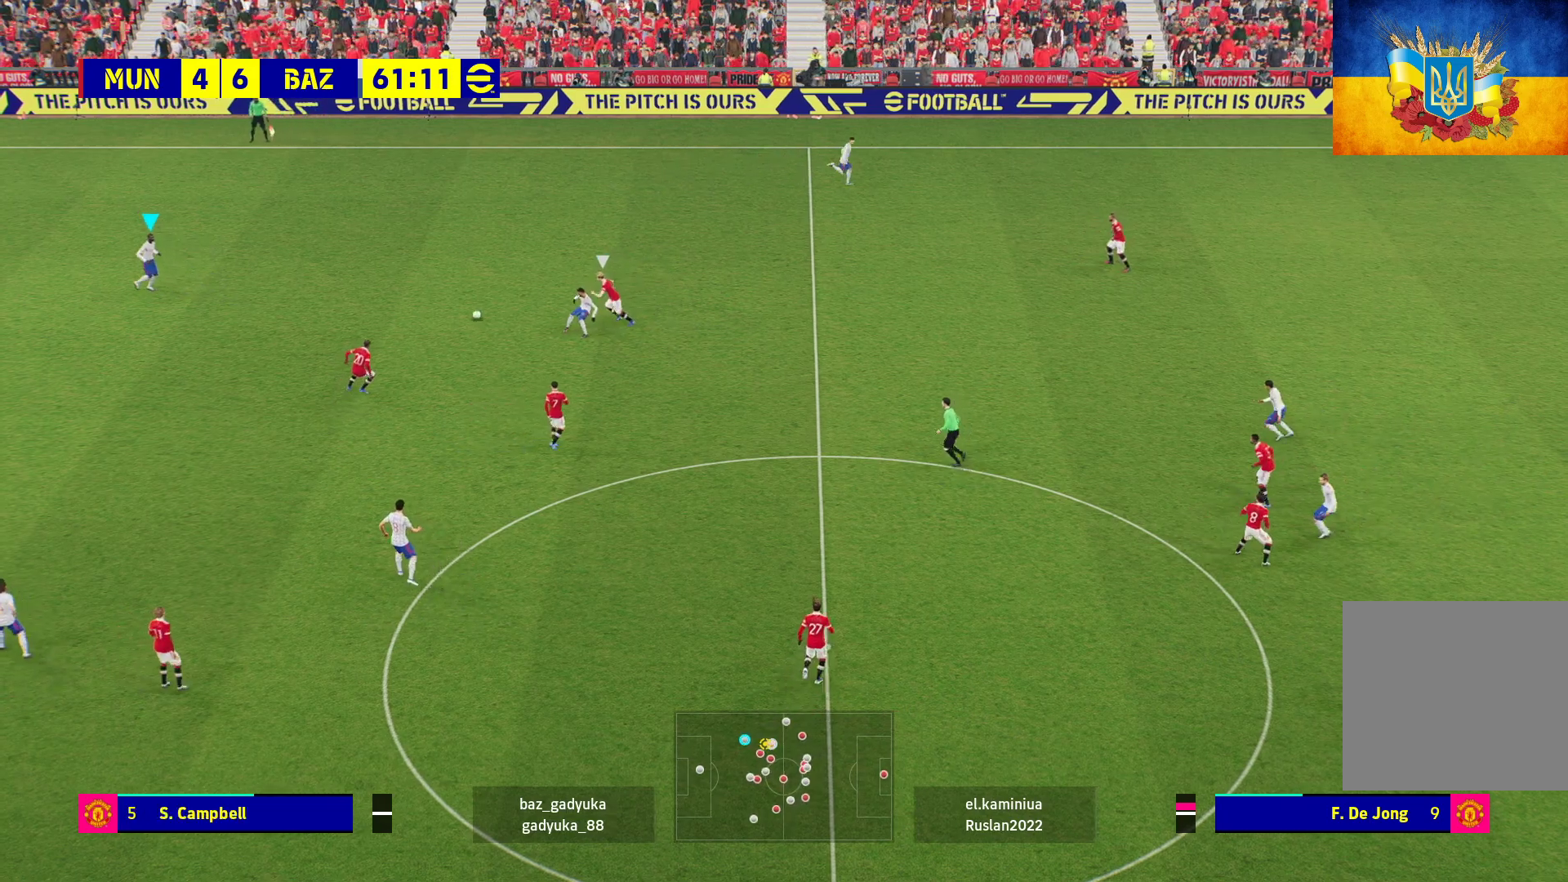
{"buttons": [], "left_stick": "up-right", "right_stick": "center", "events": [[50, "left_stick", "right"], [183, "left_stick", "up-right"]]}
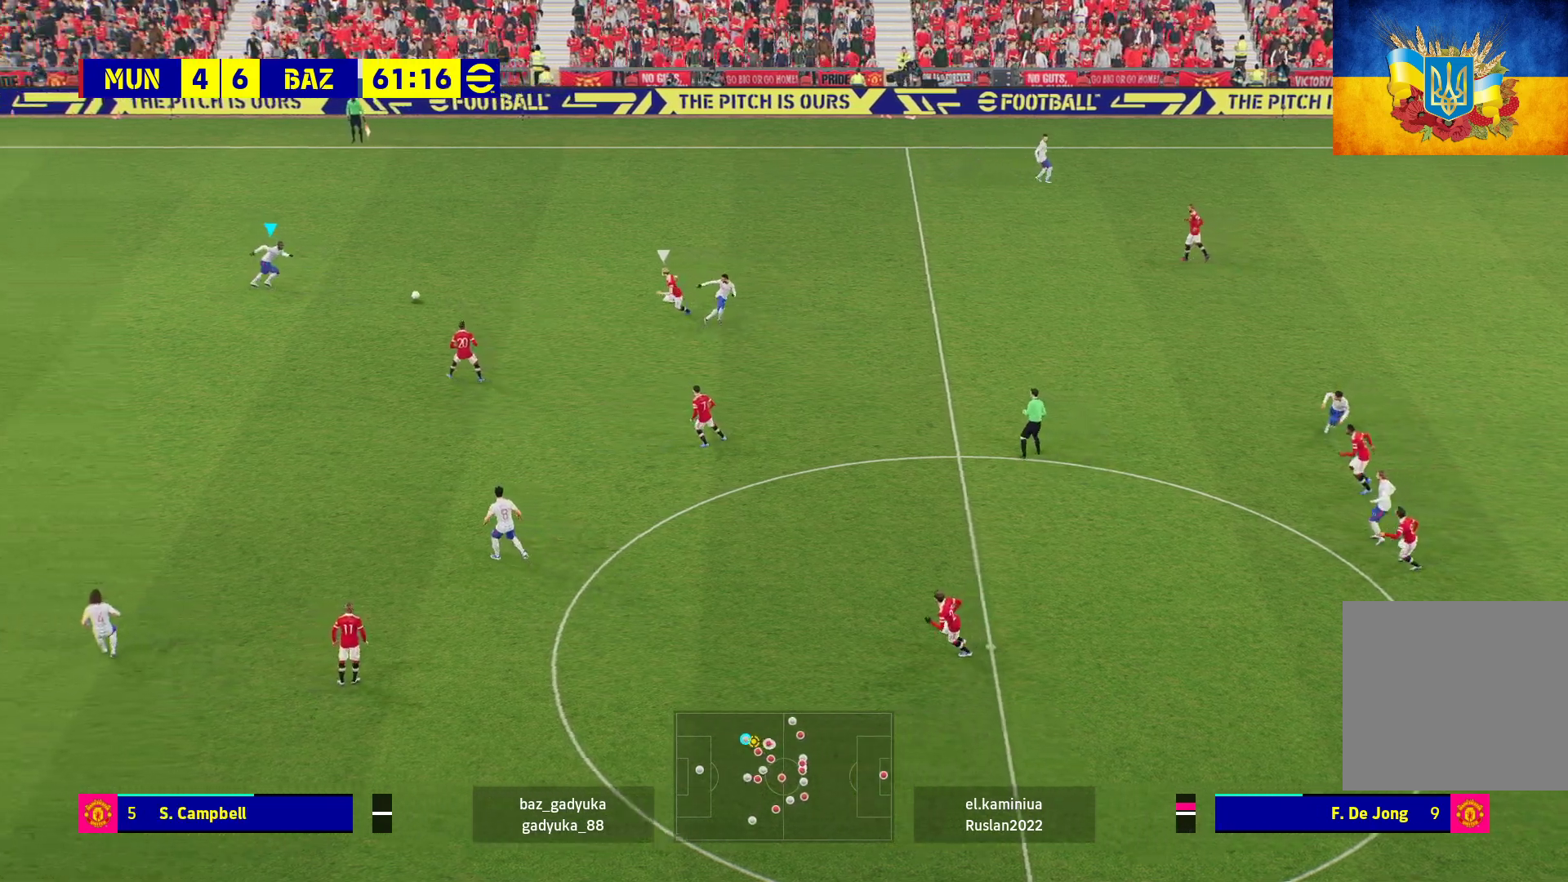
{"buttons": ["A"], "left_stick": "up-right", "right_stick": "center", "events": [[483, "A", "down"]]}
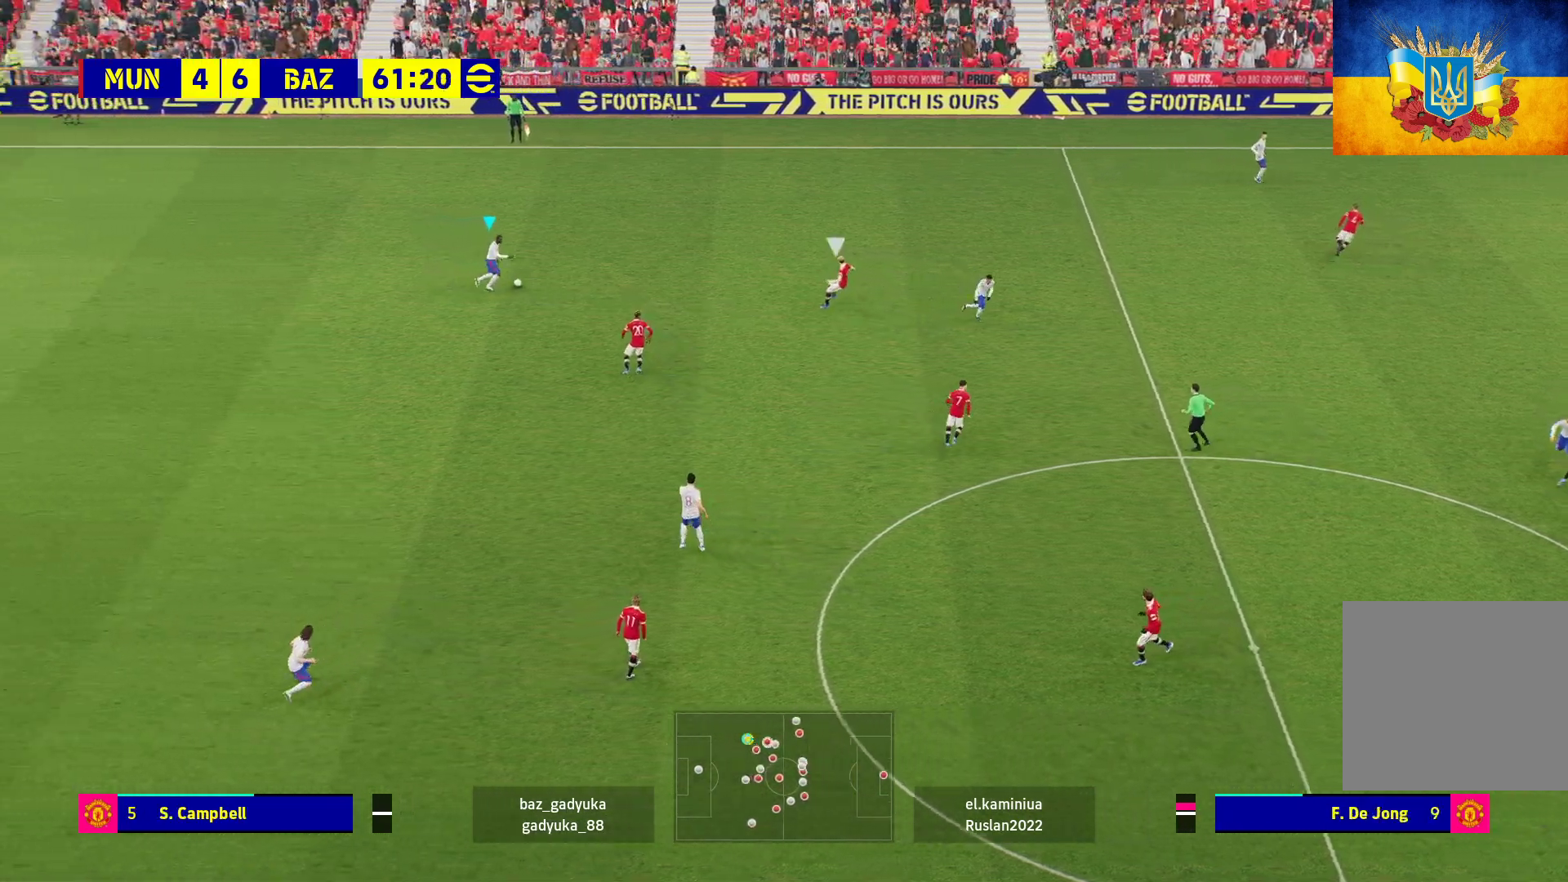
{"buttons": [], "left_stick": "up-right", "right_stick": "center", "events": [[183, "A", "up"]]}
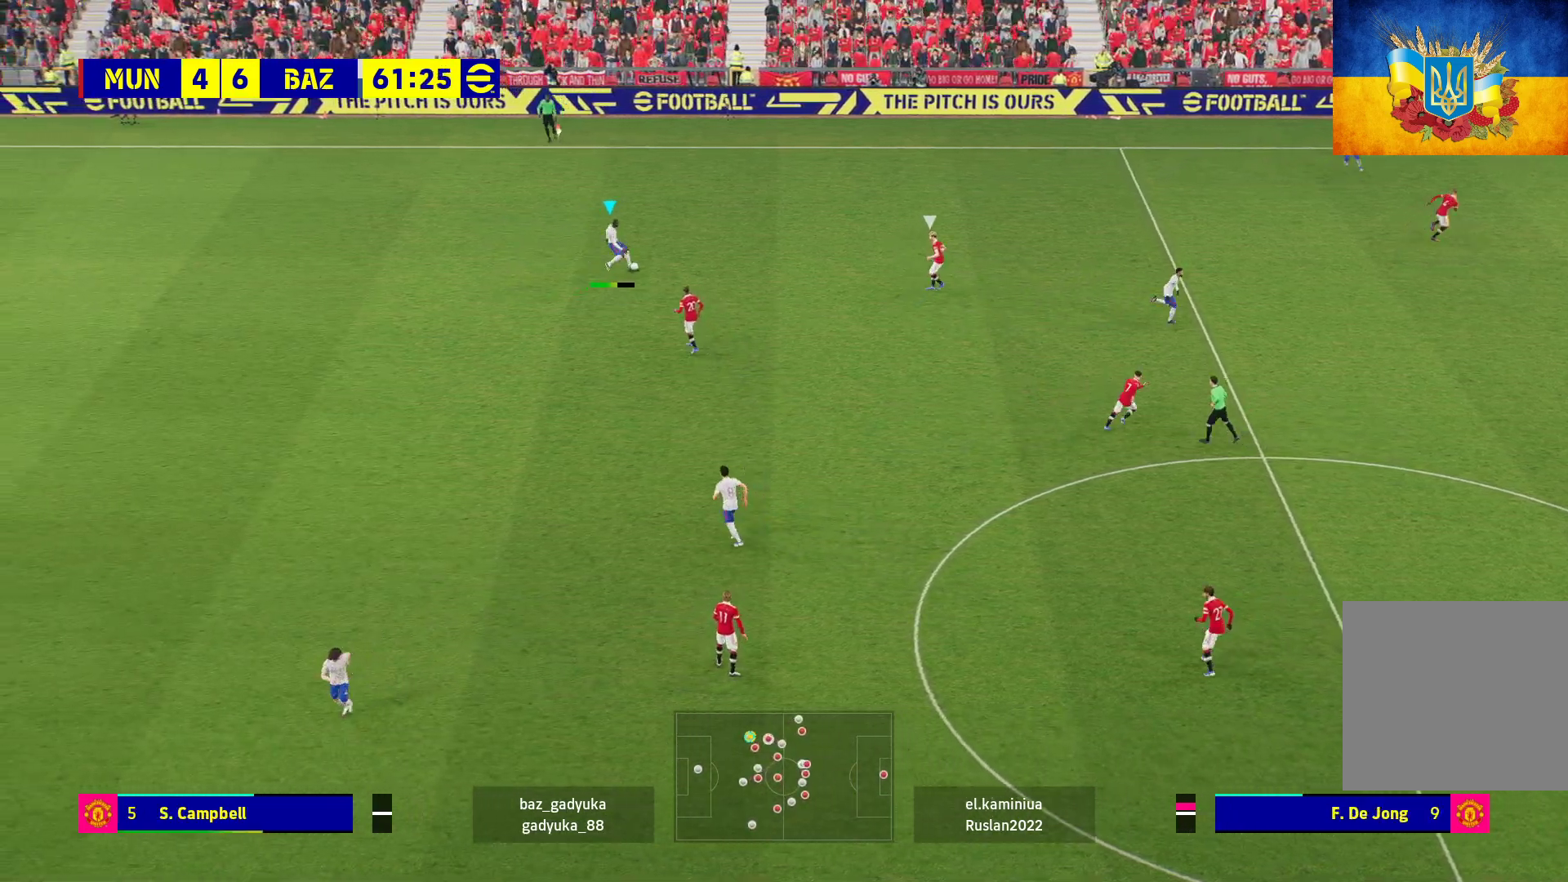
{"buttons": [], "left_stick": "center", "right_stick": "center", "events": [[100, "left_stick", "center"]]}
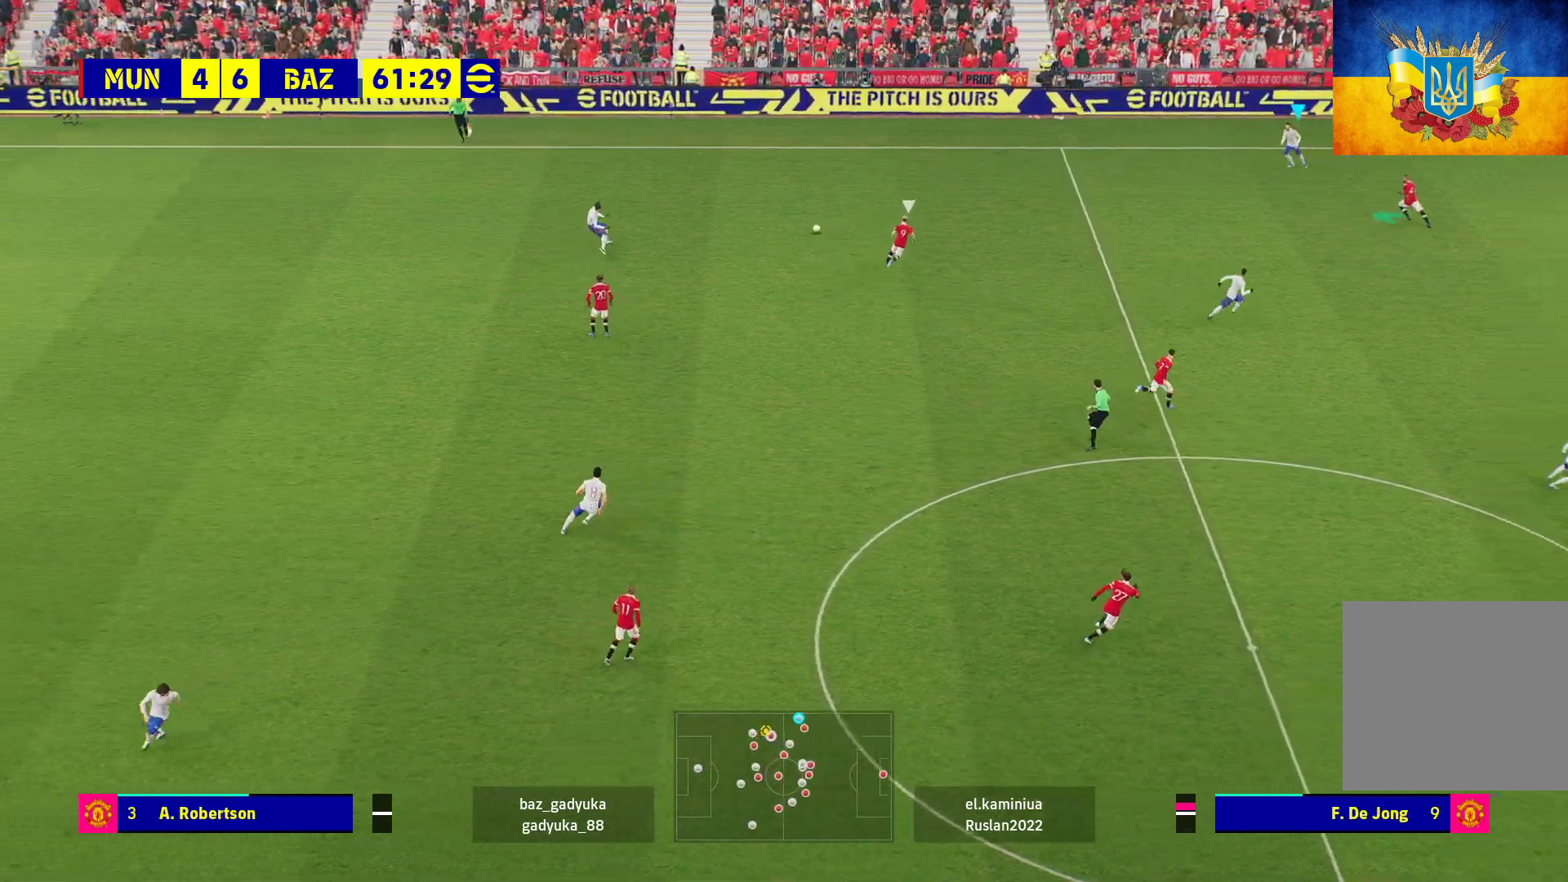
{"buttons": [], "left_stick": "down-right", "right_stick": "center", "events": [[200, "left_stick", "down"], [400, "left_stick", "down-right"]]}
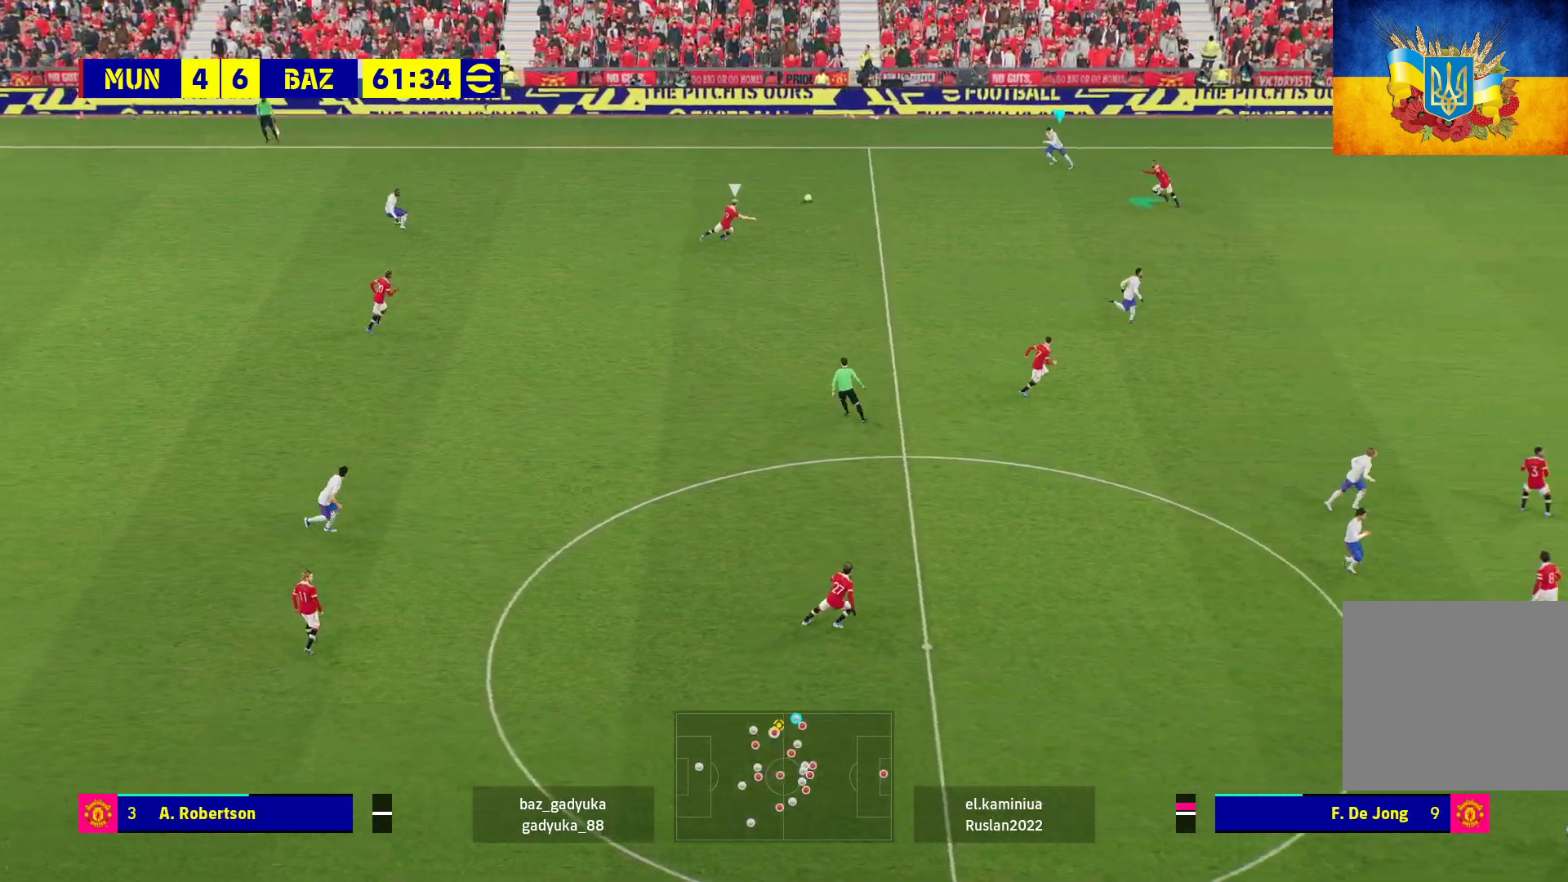
{"buttons": ["Y"], "left_stick": "down-right", "right_stick": "center", "events": [[433, "Y", "down"]]}
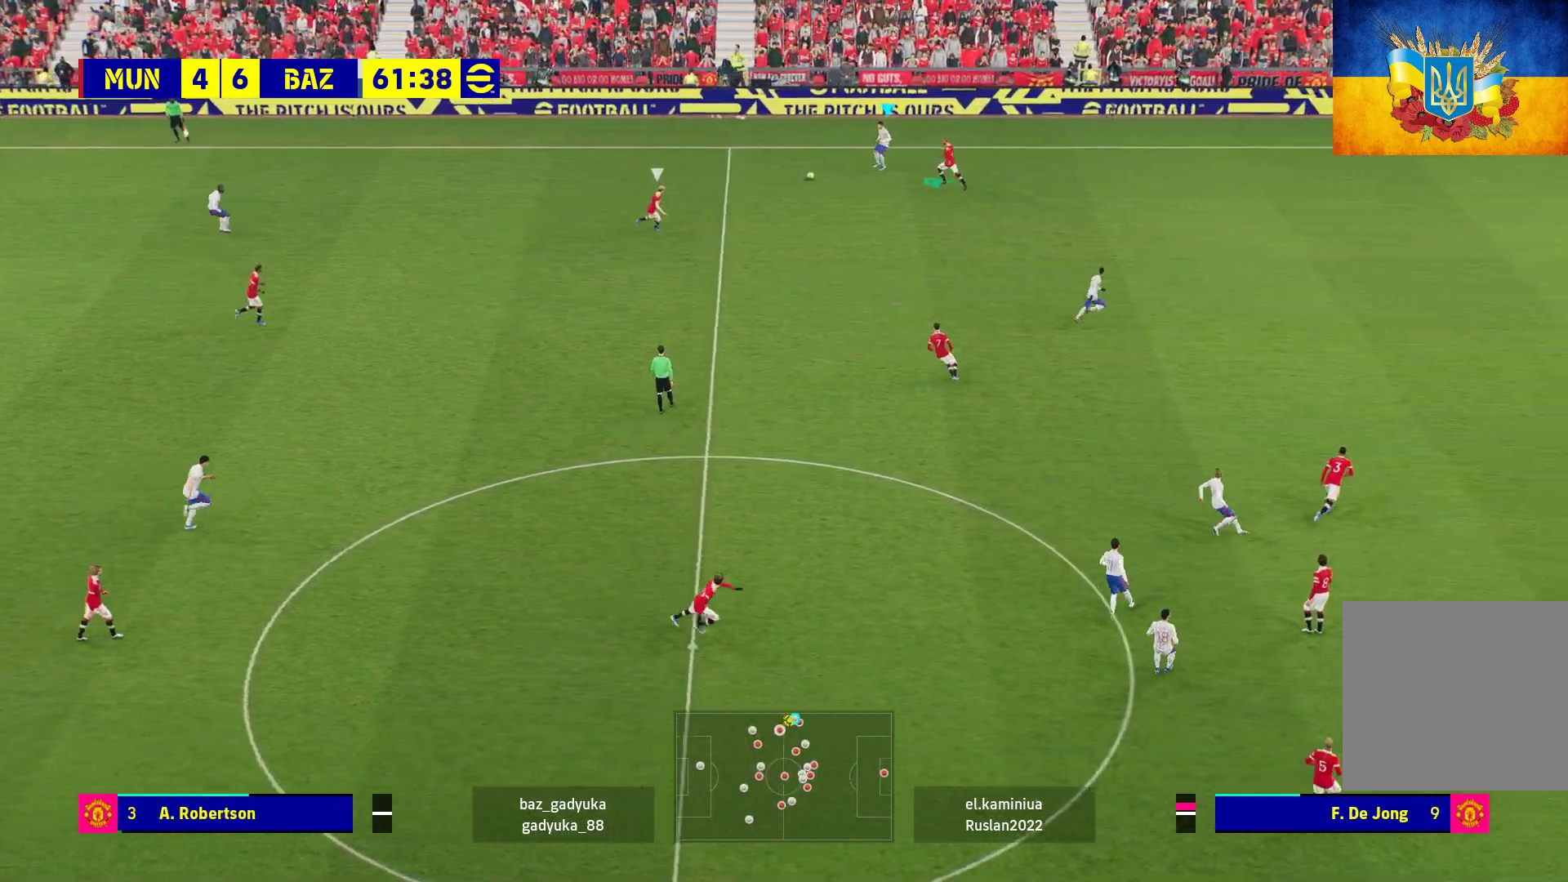
{"buttons": ["L3"], "left_stick": "right", "right_stick": "center", "events": [[17, "L3", "down"], [17, "left_stick", "right"], [50, "Y", "up"]]}
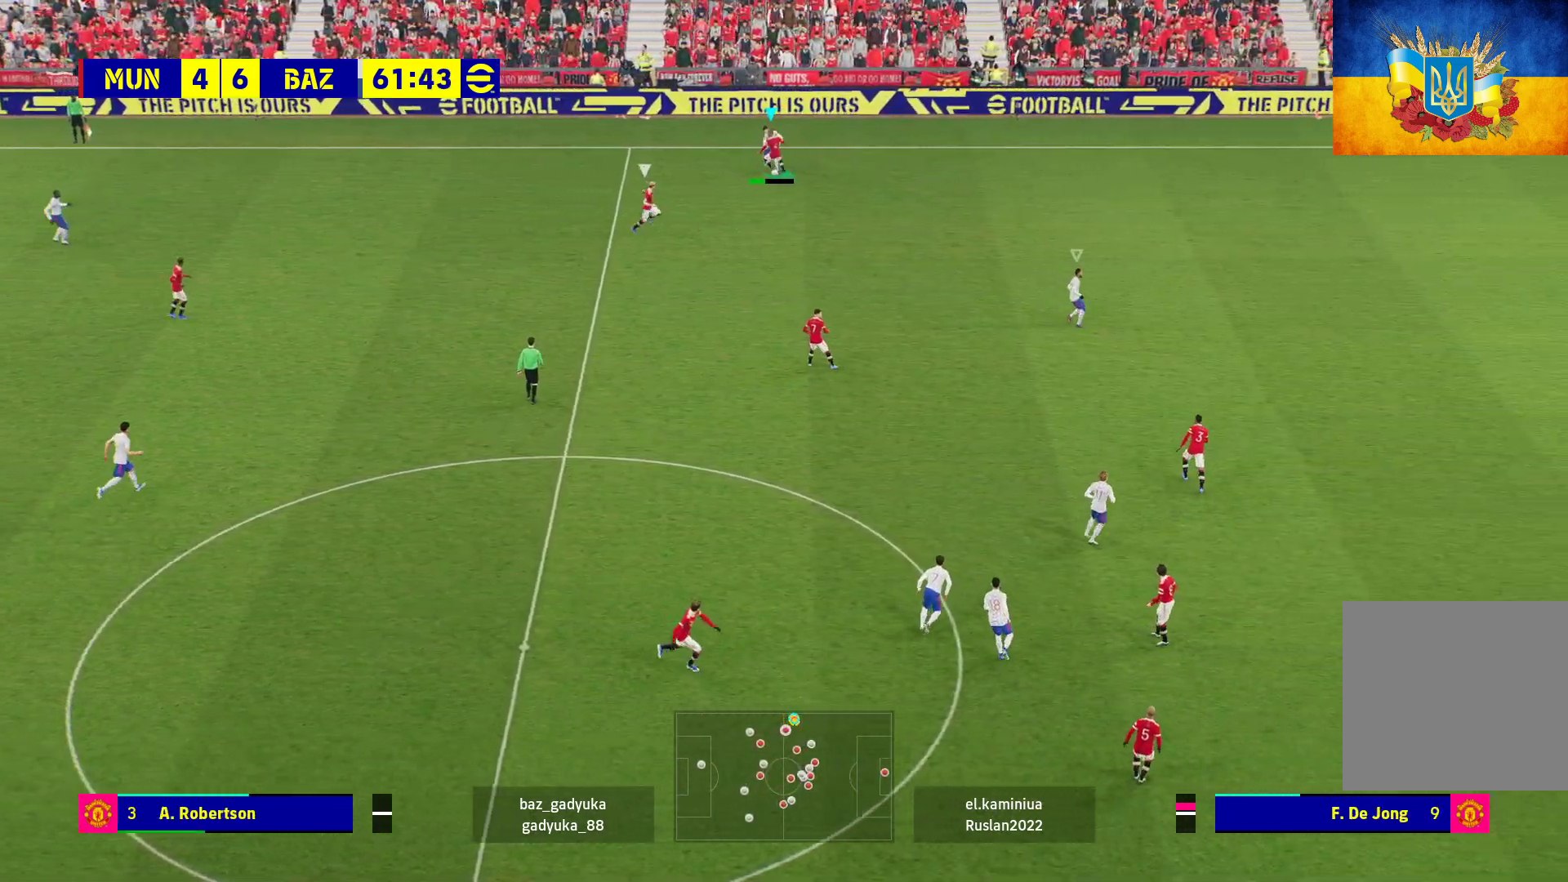
{"buttons": ["L3"], "left_stick": "right", "right_stick": "center", "events": []}
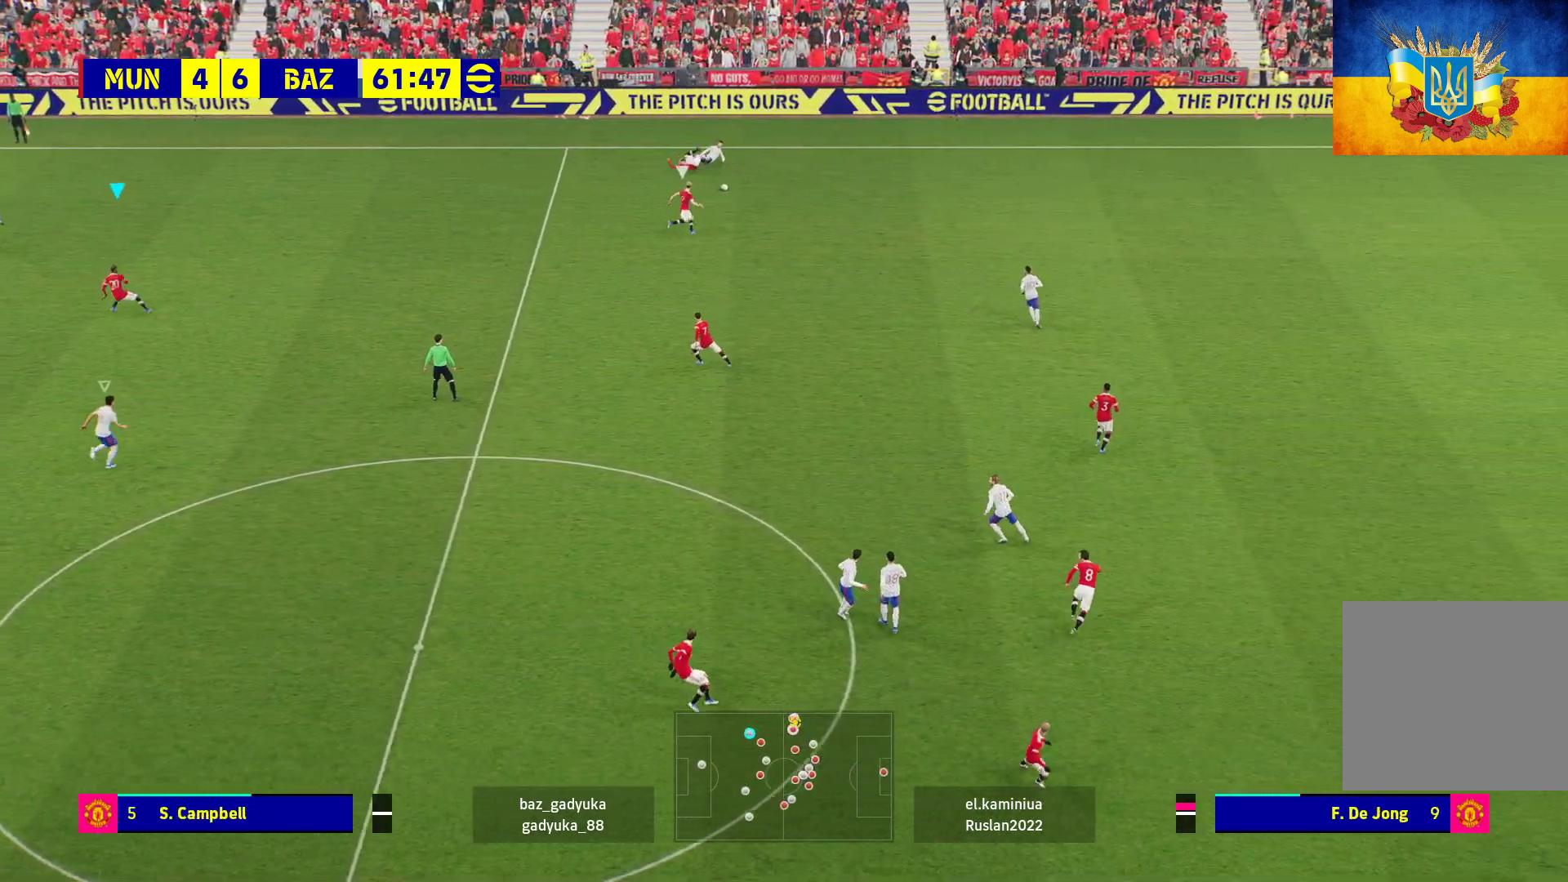
{"buttons": [], "left_stick": "center", "right_stick": "center", "events": [[117, "left_stick", "down-right"], [133, "L3", "up"], [333, "left_stick", "center"]]}
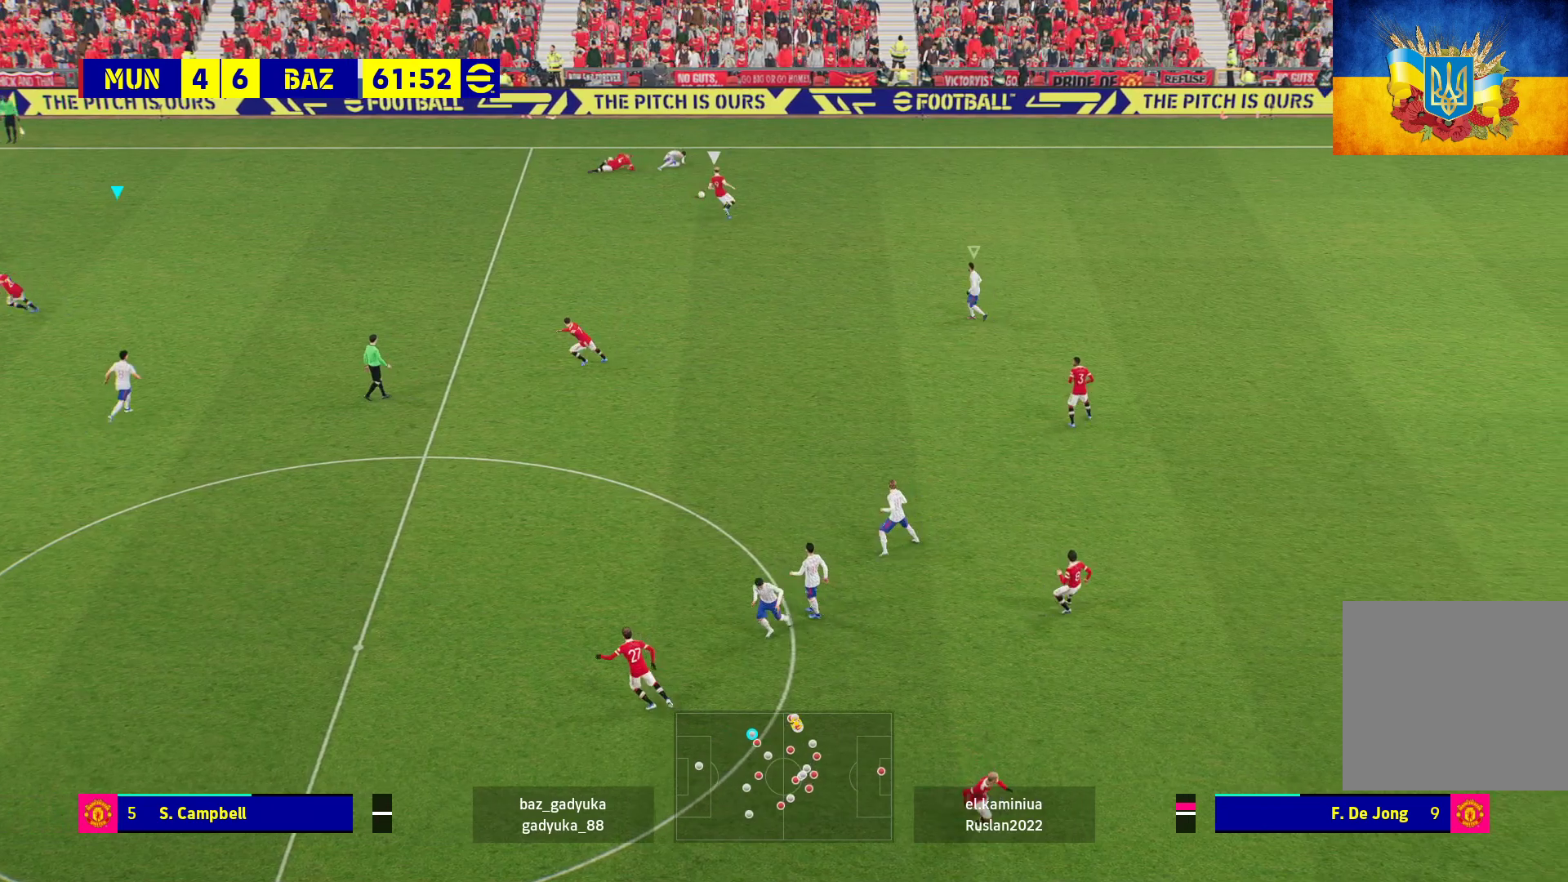
{"buttons": ["L1"], "left_stick": "center", "right_stick": "center", "events": [[433, "L1", "down"]]}
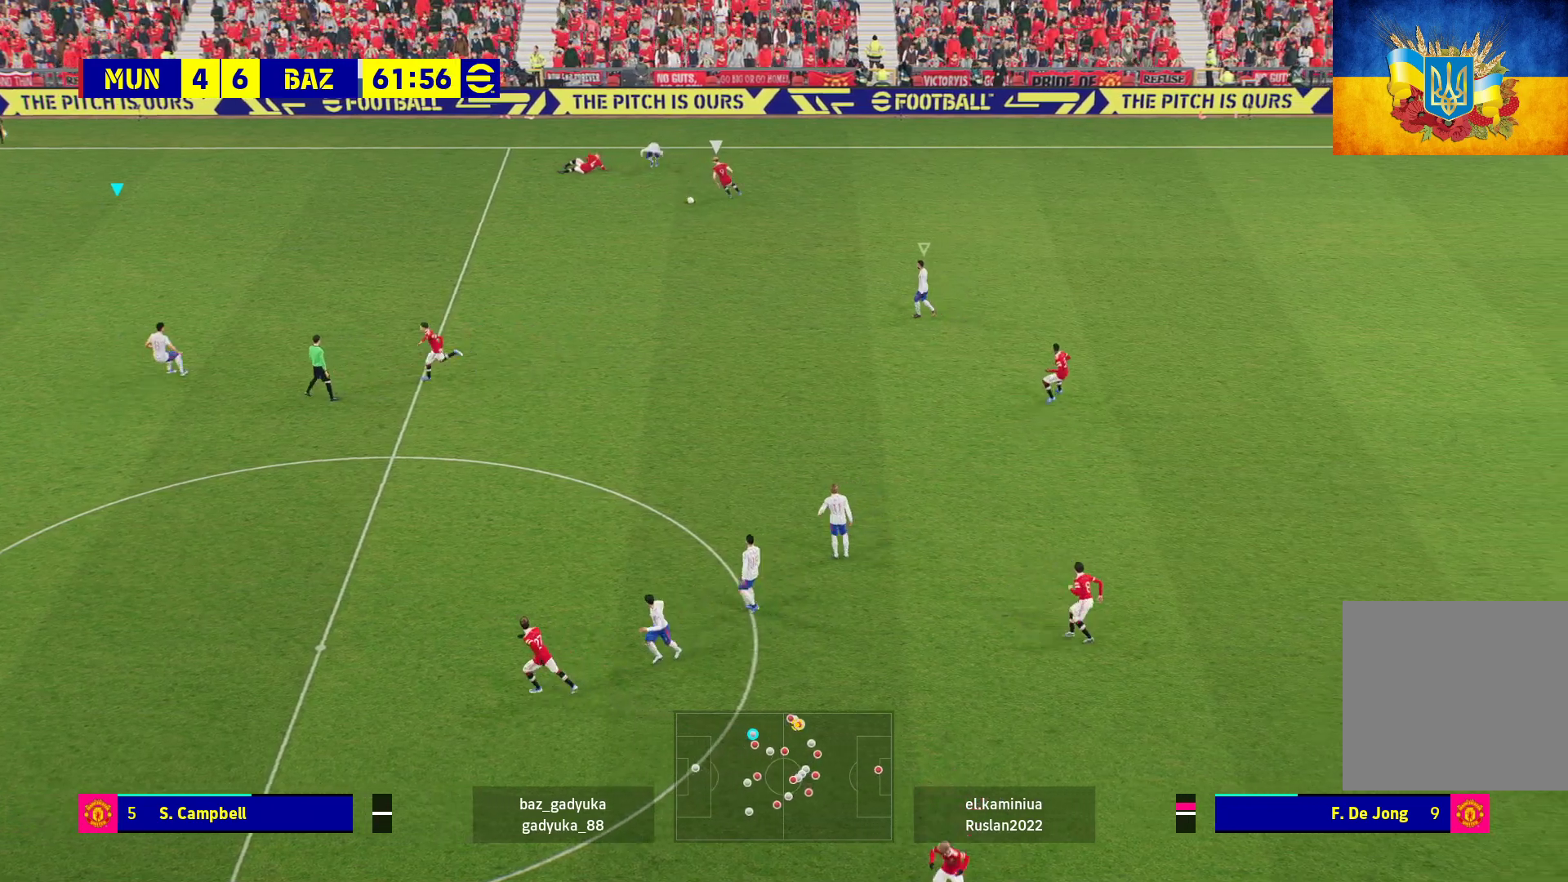
{"buttons": ["L3"], "left_stick": "down-right", "right_stick": "center", "events": [[100, "L1", "up"], [233, "left_stick", "down"], [283, "left_stick", "down-right"], [300, "A", "down"], [367, "L3", "down"], [417, "A", "up"]]}
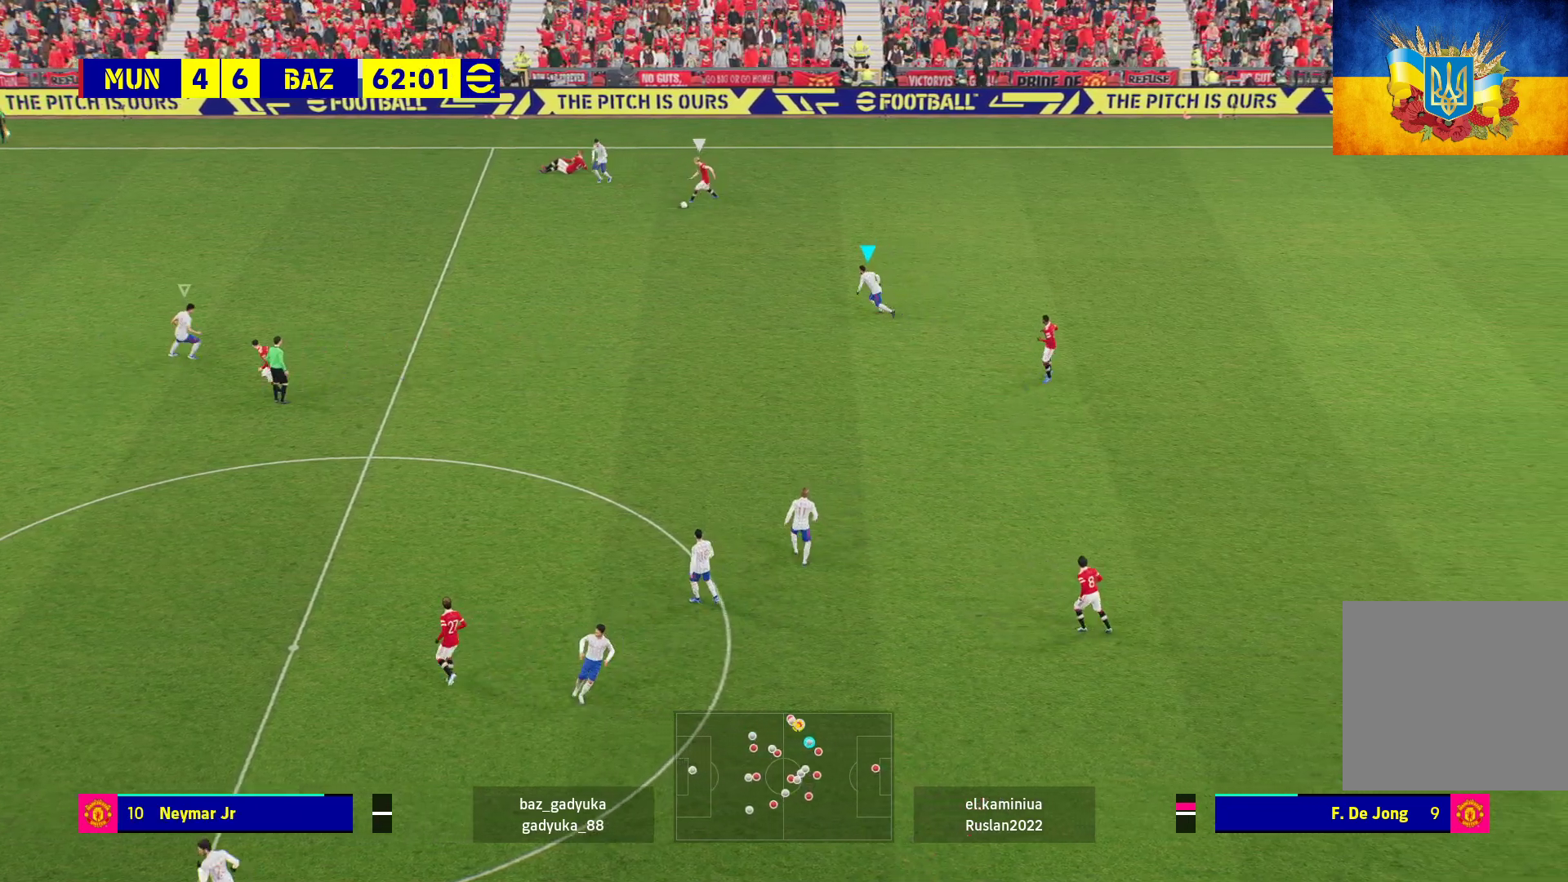
{"buttons": ["A"], "left_stick": "center", "right_stick": "center", "events": [[83, "L1", "down"], [117, "A", "down"], [133, "L3", "up"], [250, "L1", "up"], [267, "left_stick", "center"]]}
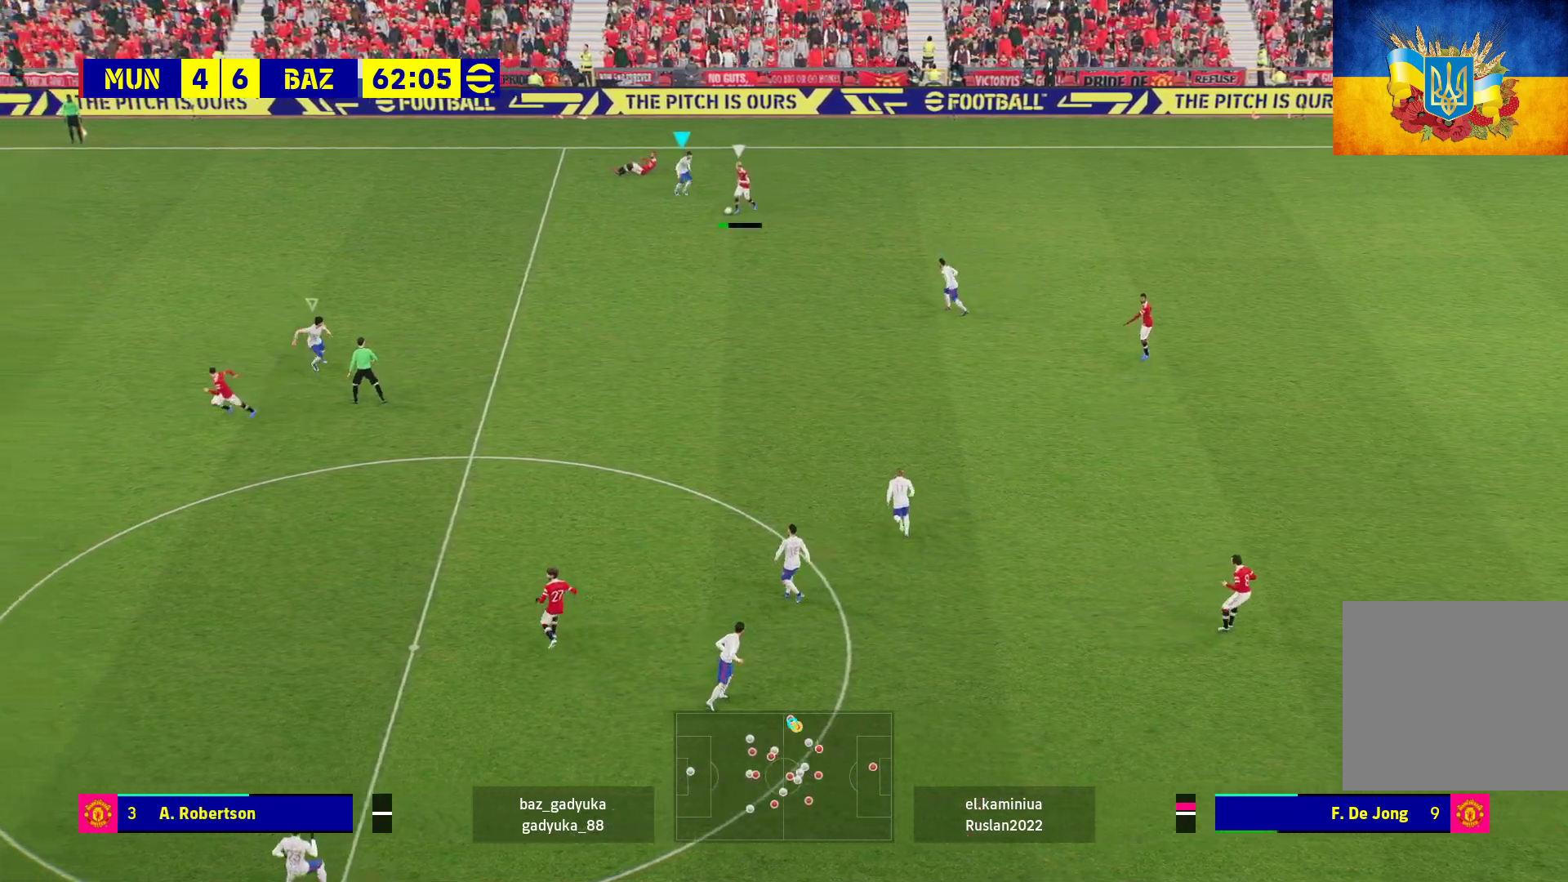
{"buttons": ["A"], "left_stick": "center", "right_stick": "center", "events": []}
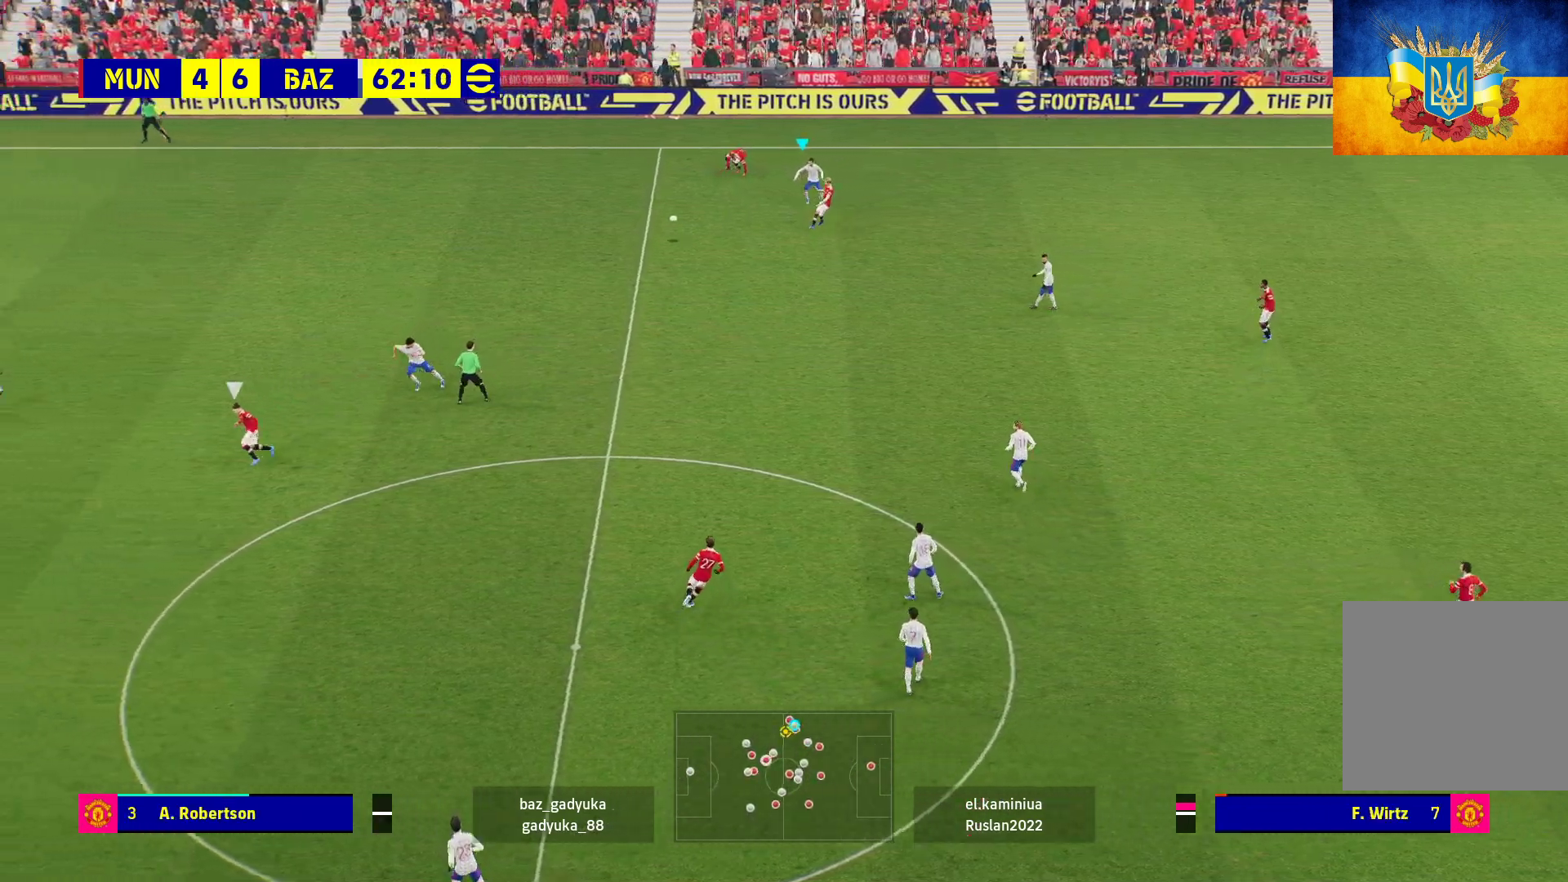
{"buttons": ["A"], "left_stick": "right", "right_stick": "center", "events": [[350, "left_stick", "right"]]}
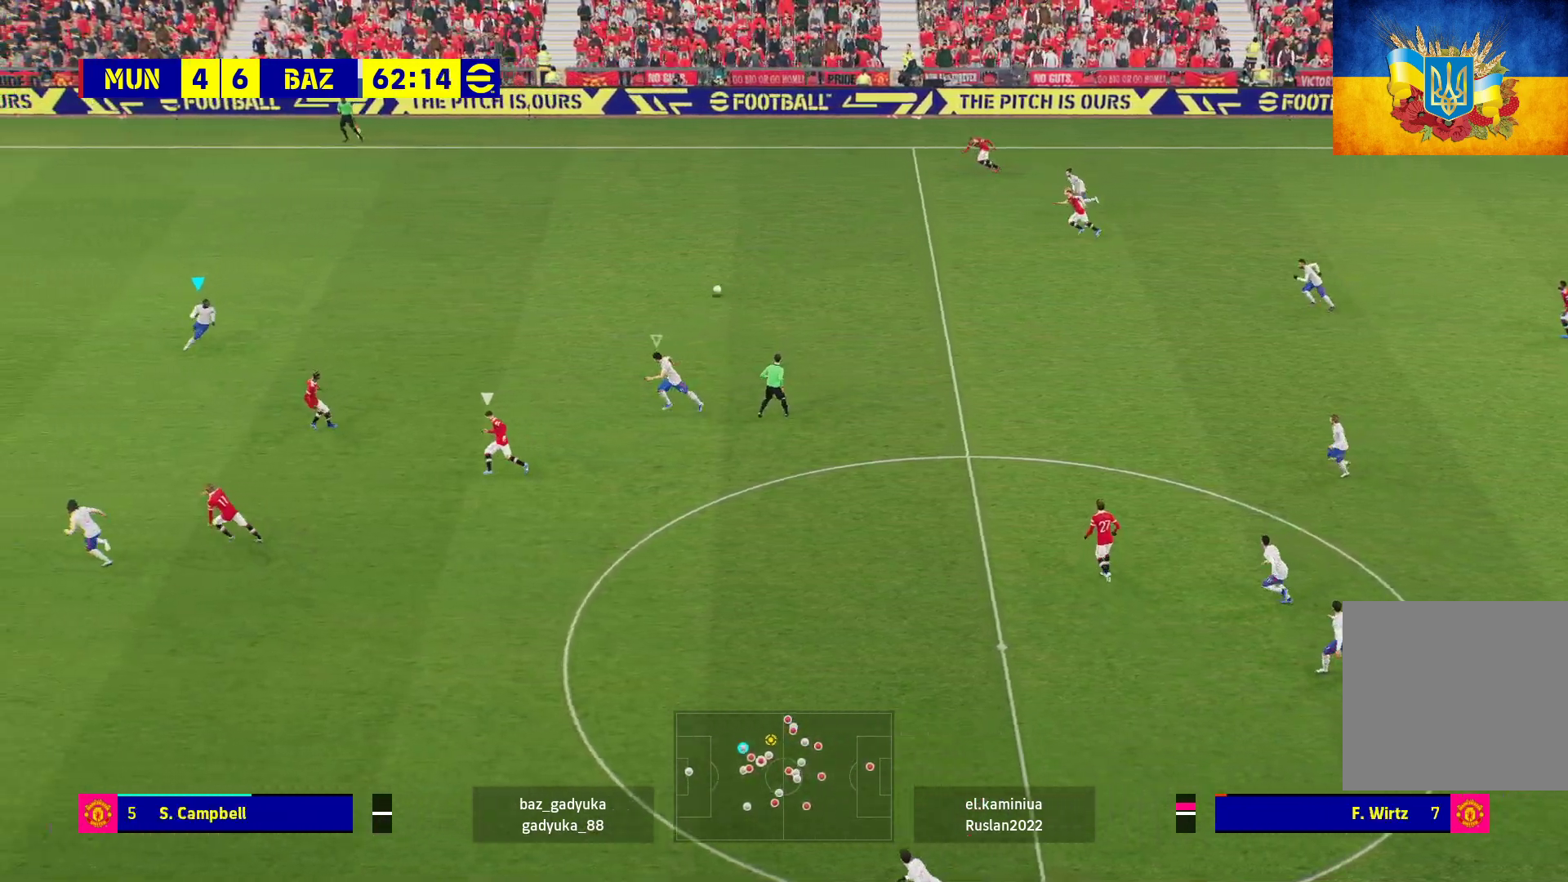
{"buttons": ["A"], "left_stick": "right", "right_stick": "center", "events": []}
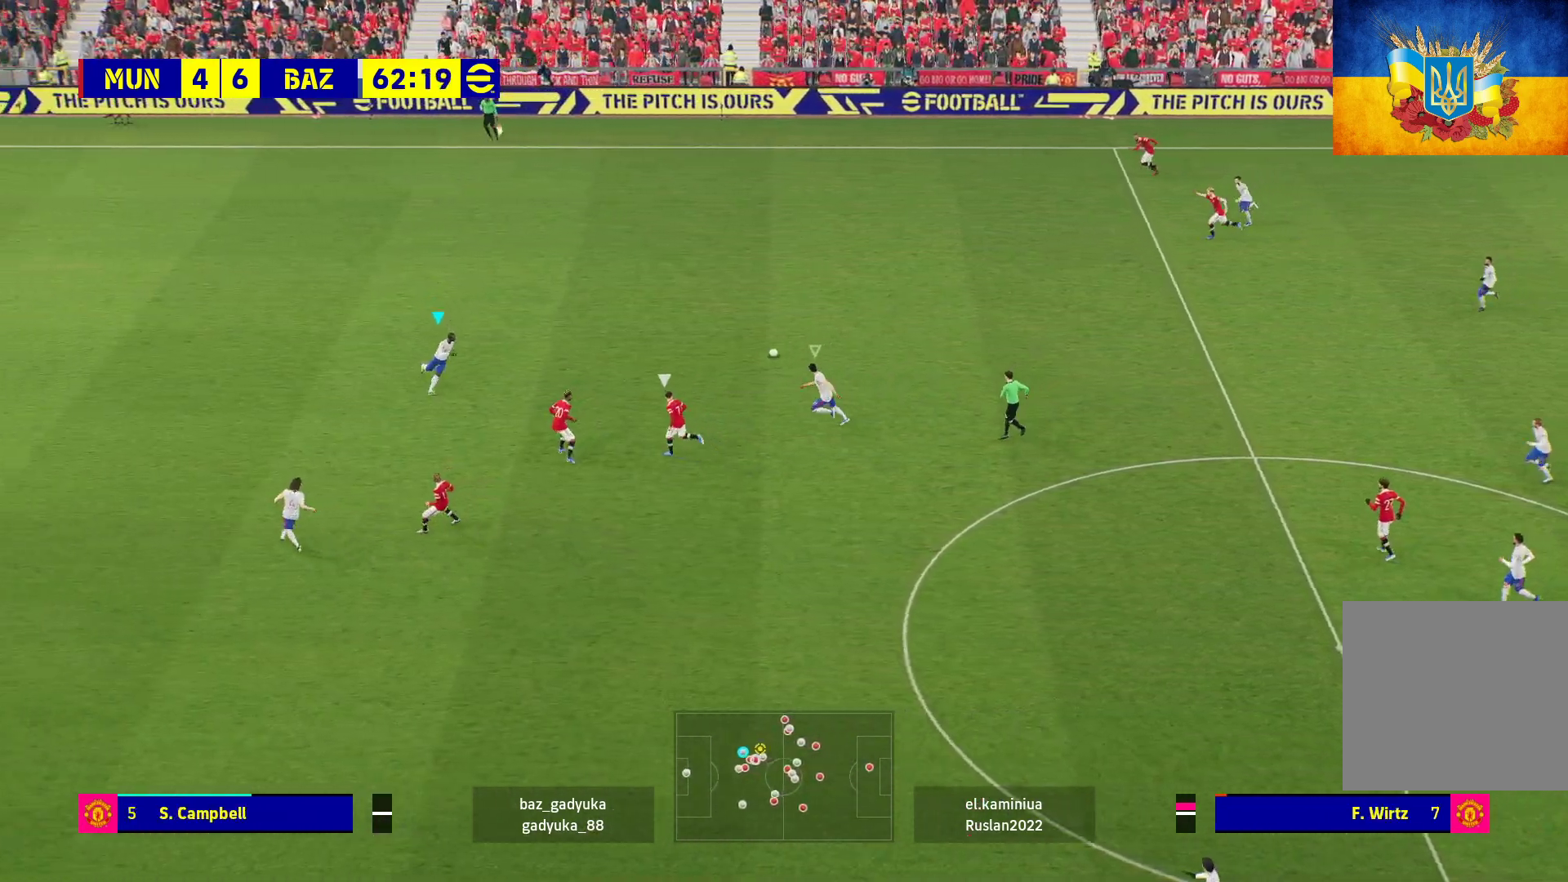
{"buttons": ["A"], "left_stick": "right", "right_stick": "center", "events": []}
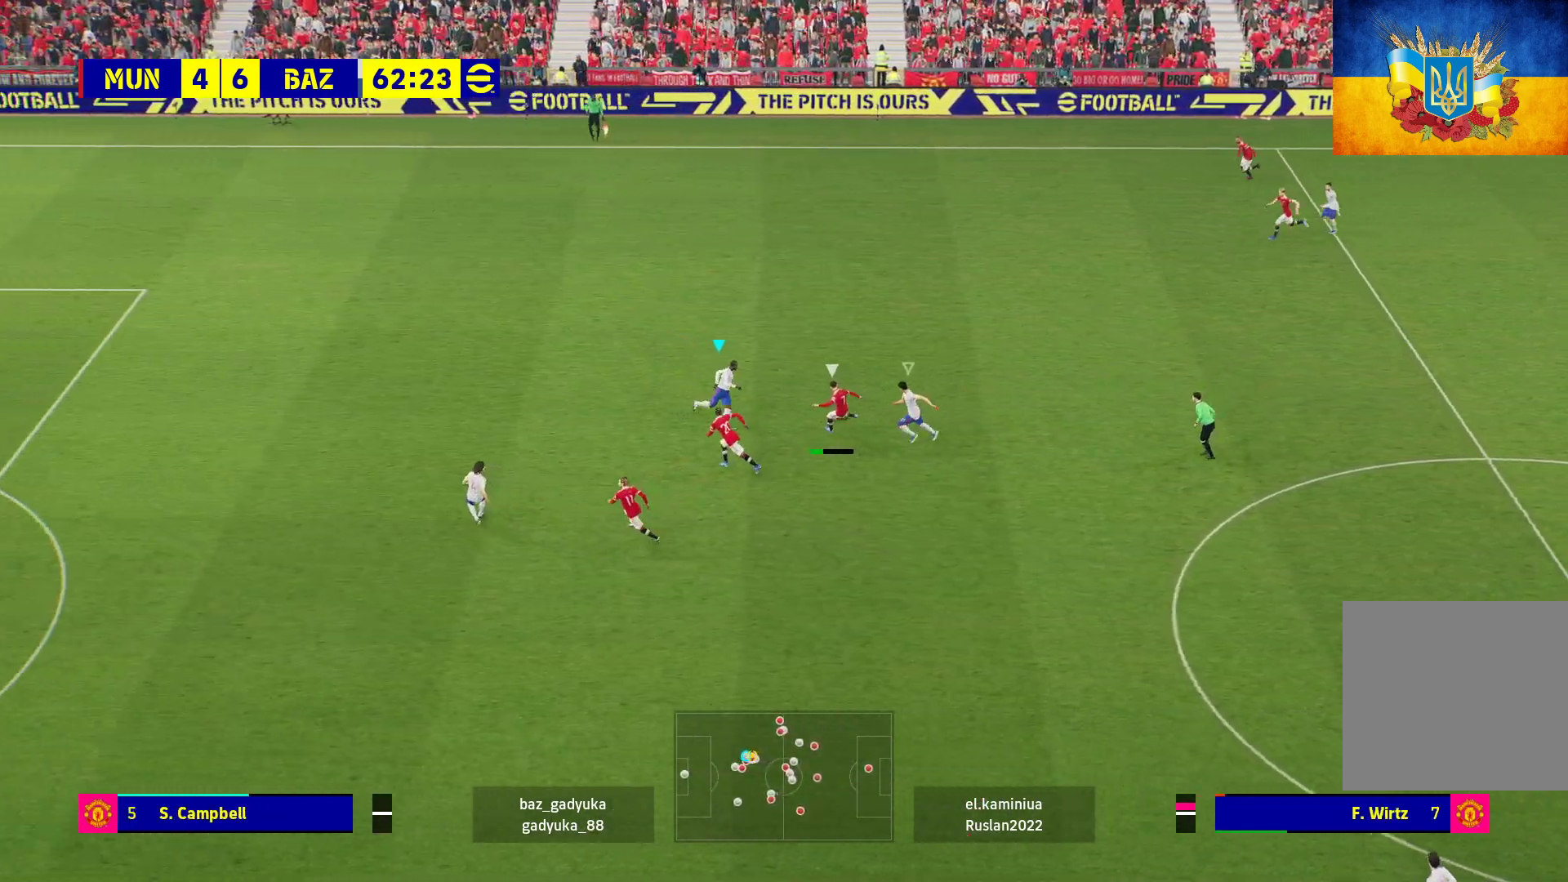
{"buttons": ["A"], "left_stick": "right", "right_stick": "center", "events": []}
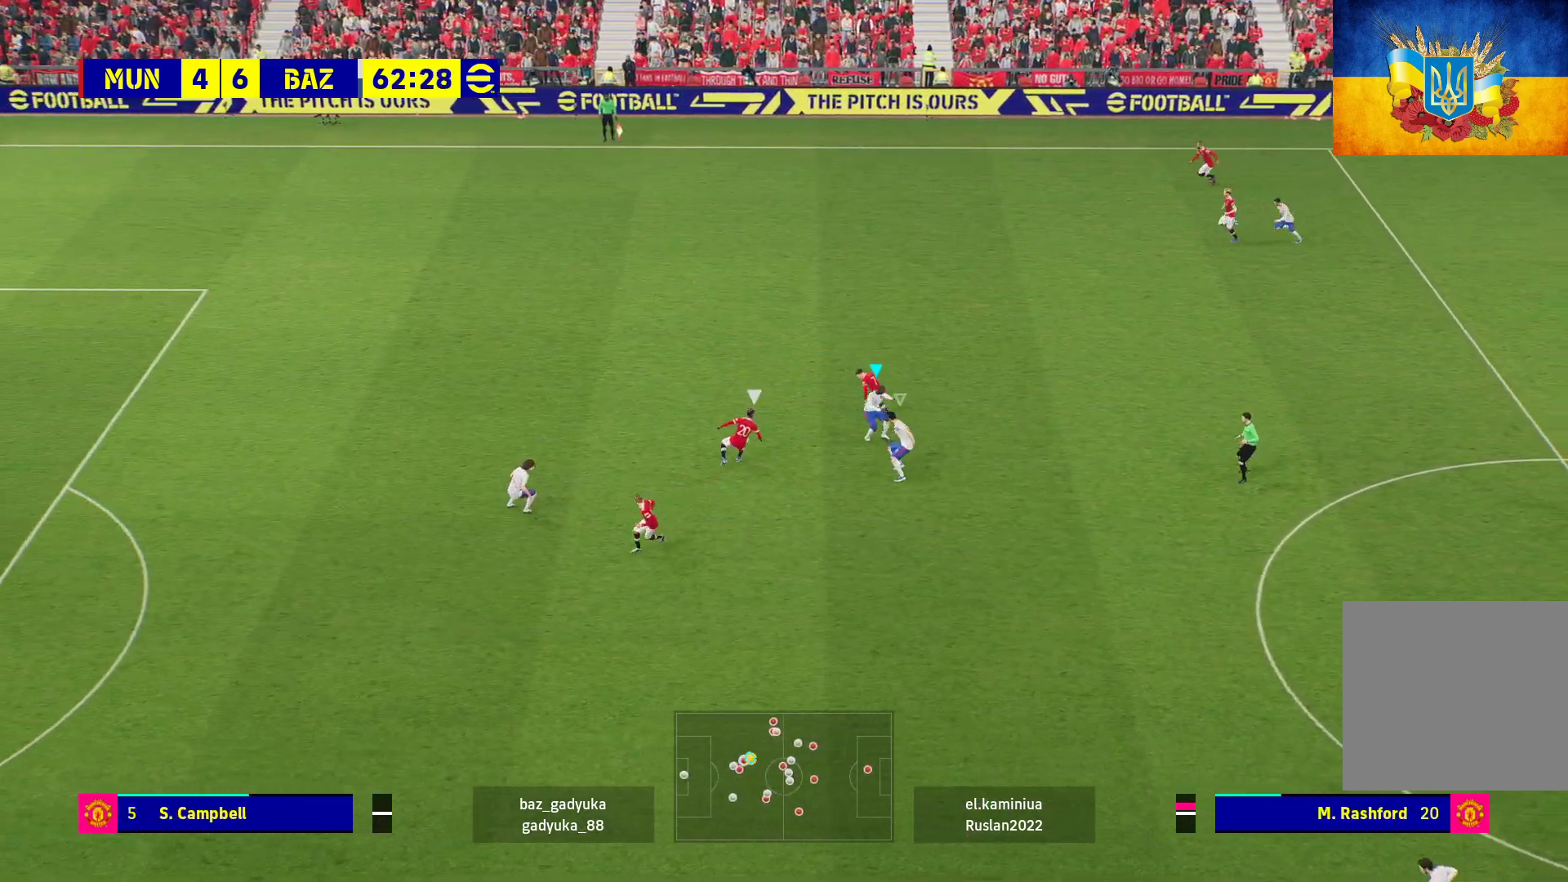
{"buttons": [], "left_stick": "right", "right_stick": "center", "events": [[250, "A", "up"]]}
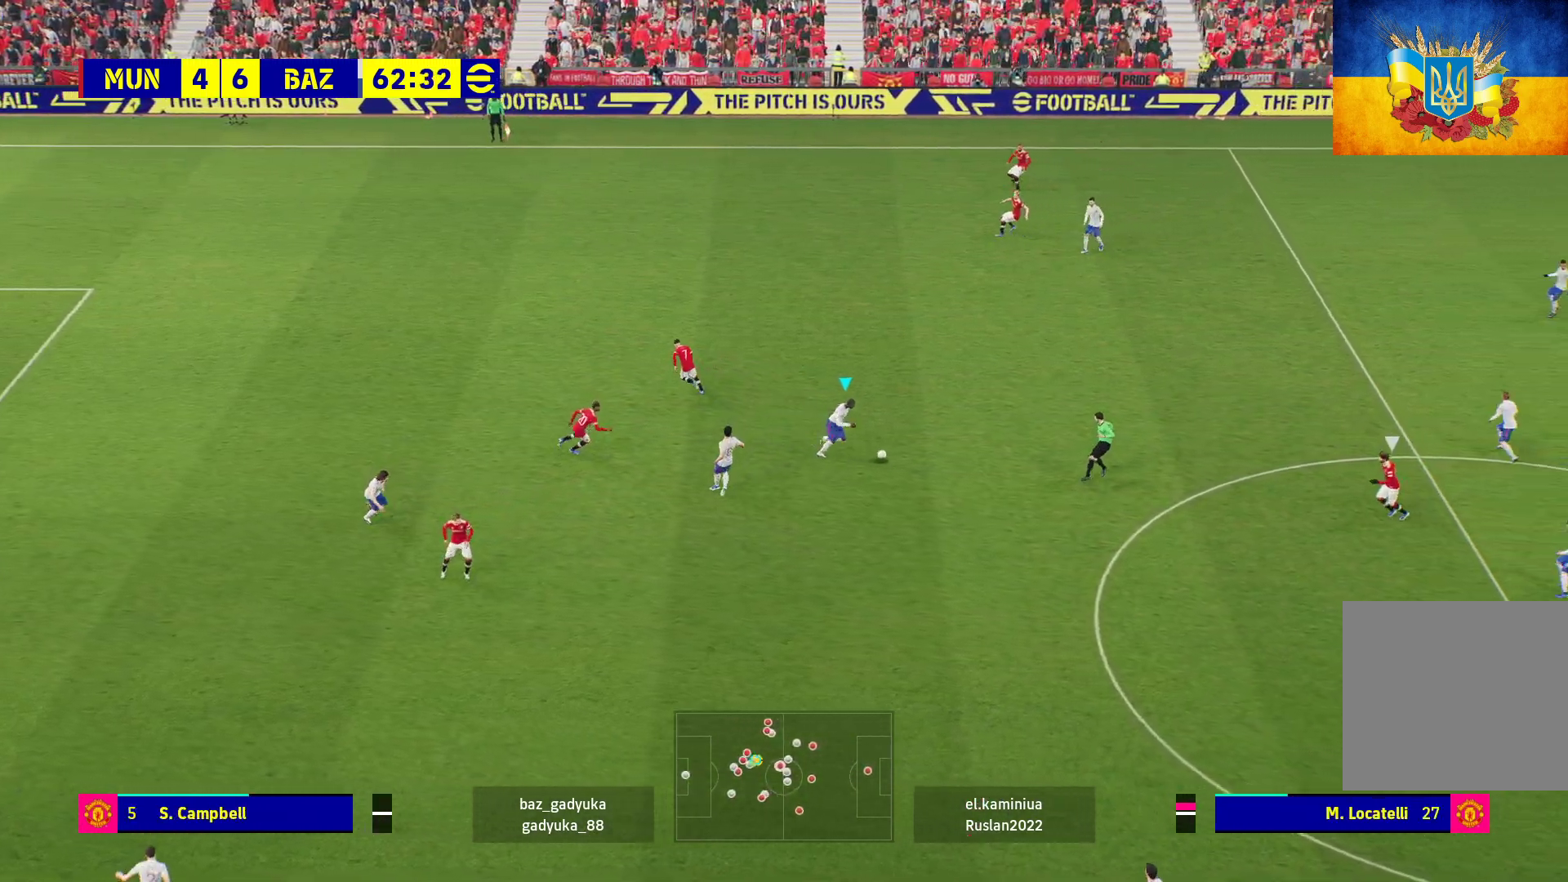
{"buttons": [], "left_stick": "up-right", "right_stick": "center", "events": [[17, "A", "down"], [17, "left_stick", "up-right"], [50, "L3", "down"], [183, "L3", "up"], [200, "A", "up"], [233, "L3", "down"], [300, "L3", "up"]]}
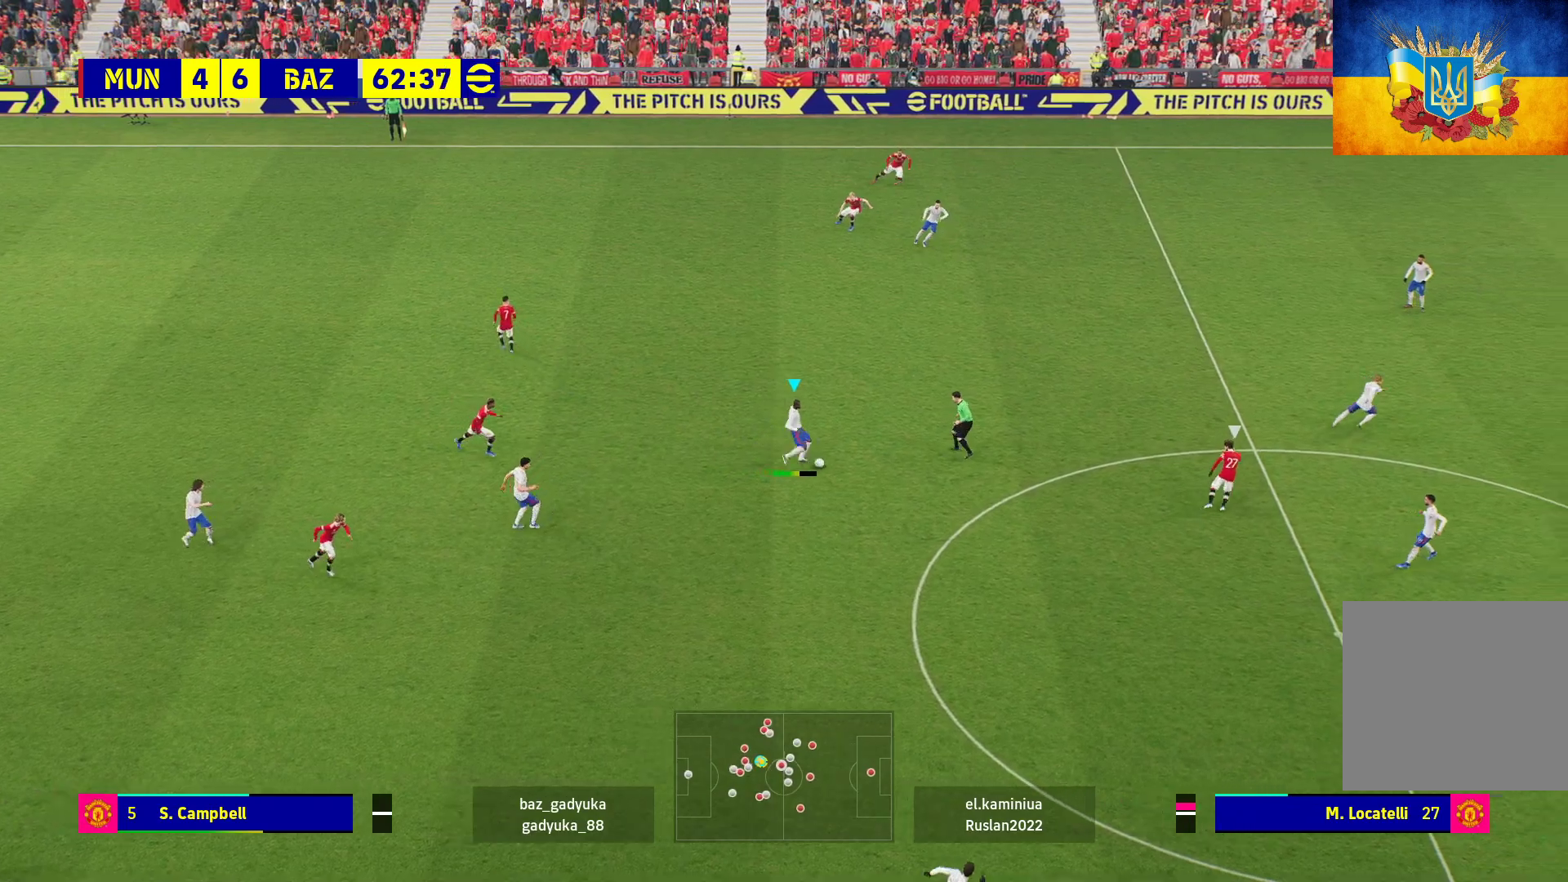
{"buttons": [], "left_stick": "up-right", "right_stick": "center", "events": []}
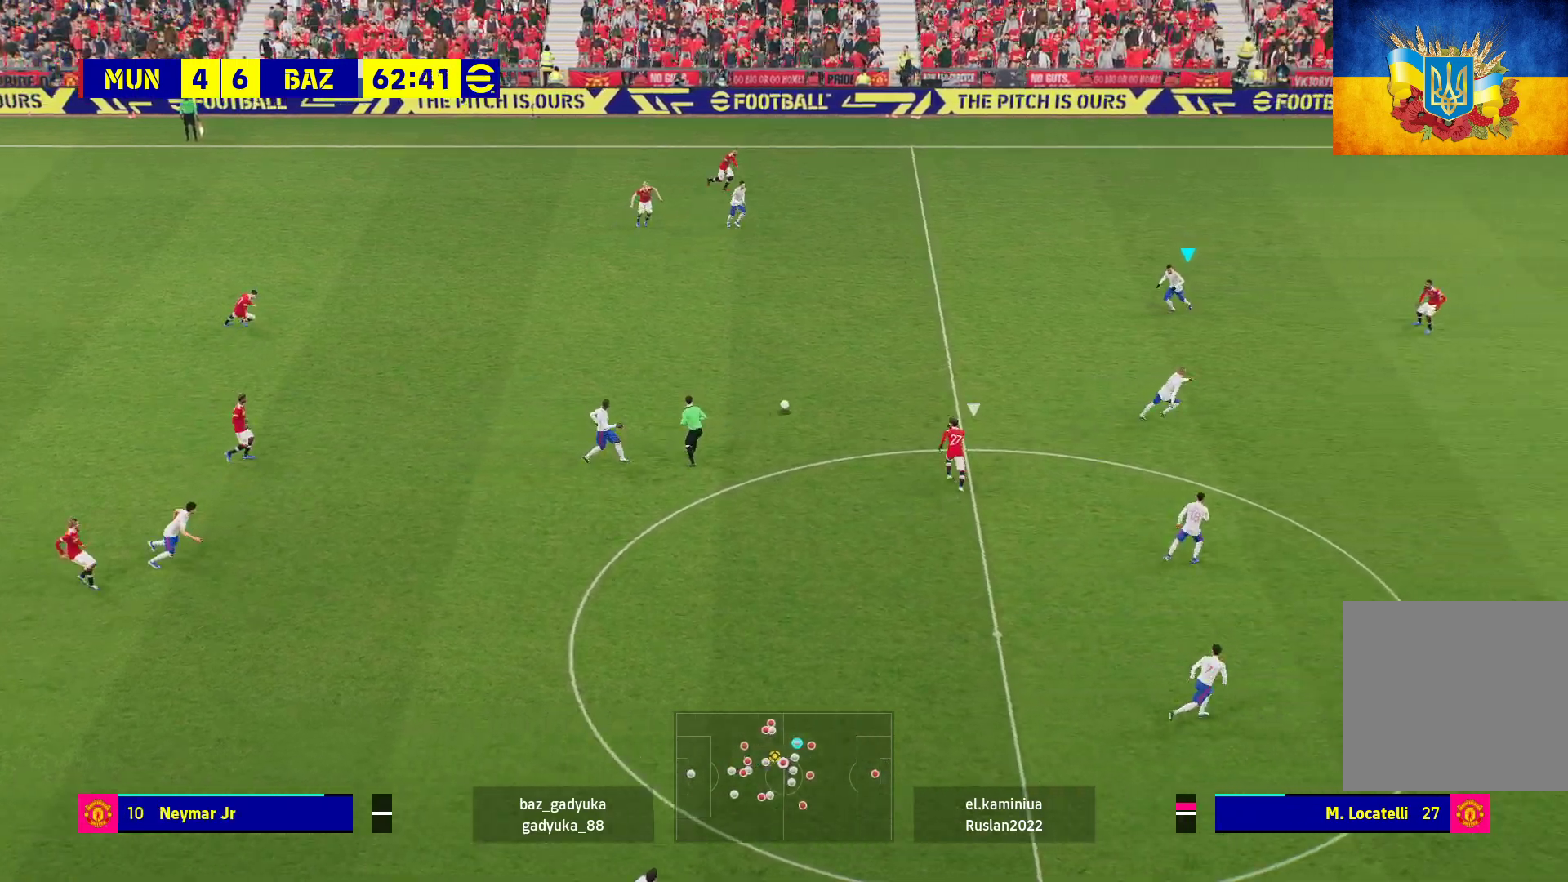
{"buttons": [], "left_stick": "right", "right_stick": "center", "events": [[67, "left_stick", "center"], [317, "left_stick", "right"]]}
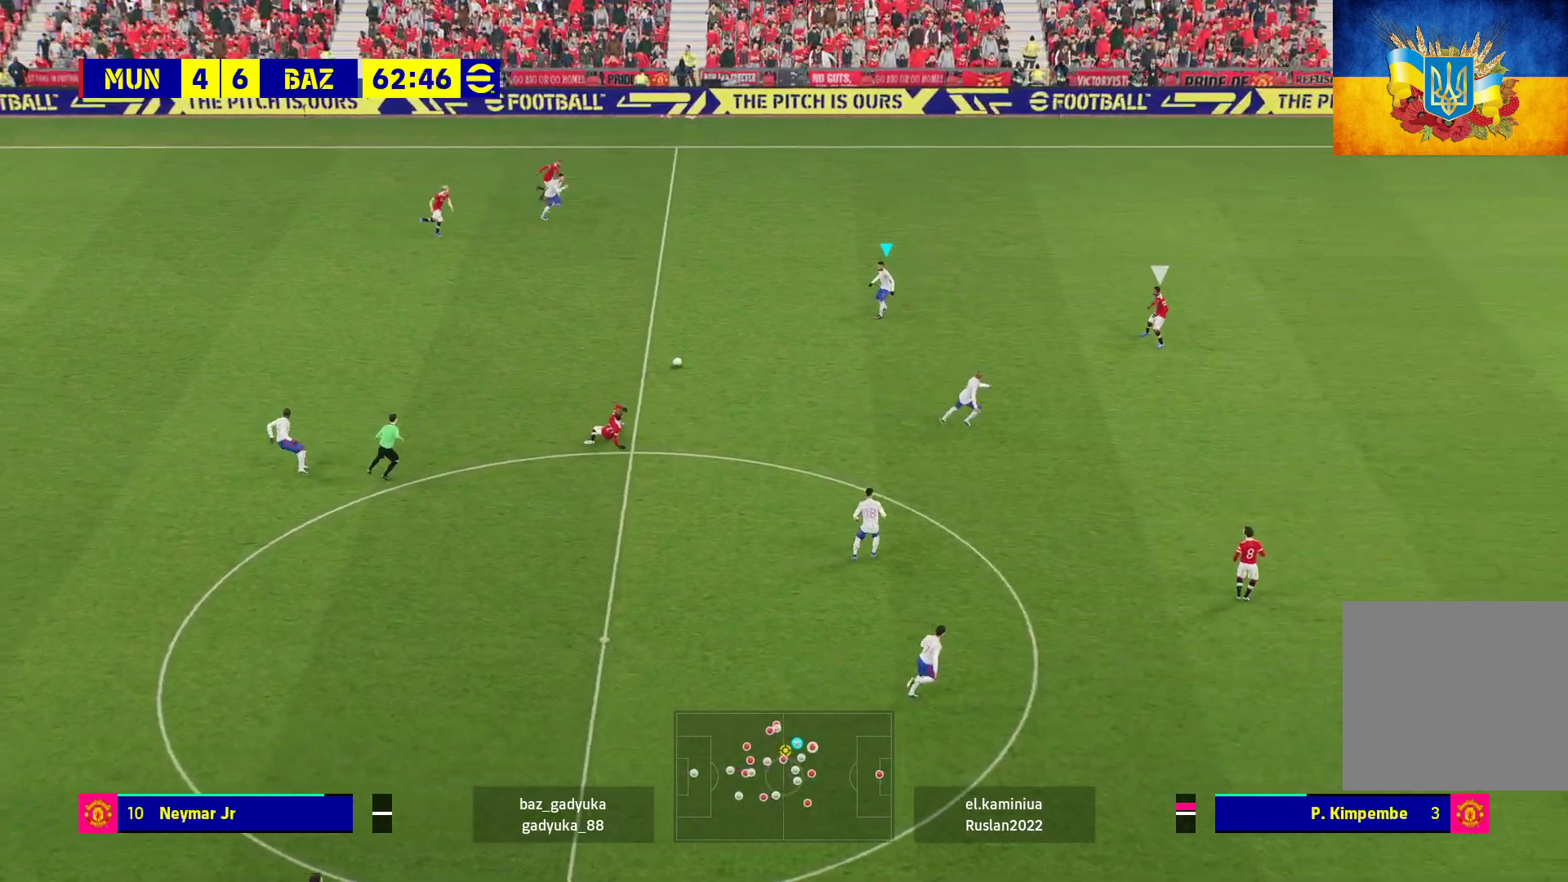
{"buttons": ["L3"], "left_stick": "right", "right_stick": "center", "events": [[233, "L3", "down"]]}
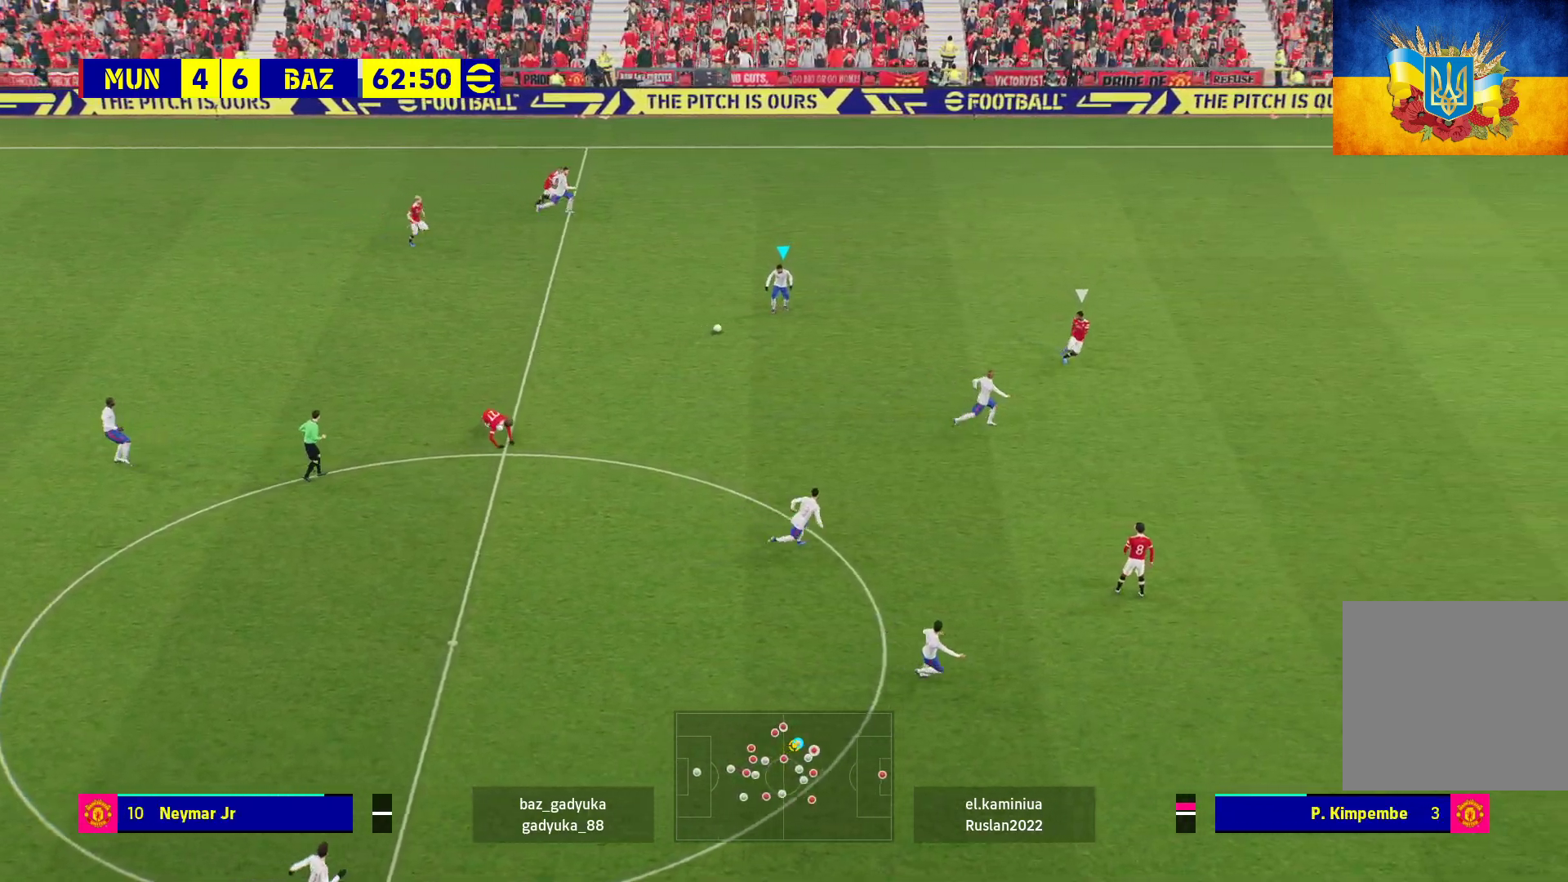
{"buttons": ["R2", "L3"], "left_stick": "right", "right_stick": "center", "events": [[50, "R2", "down"], [133, "Y", "down"], [350, "Y", "up"]]}